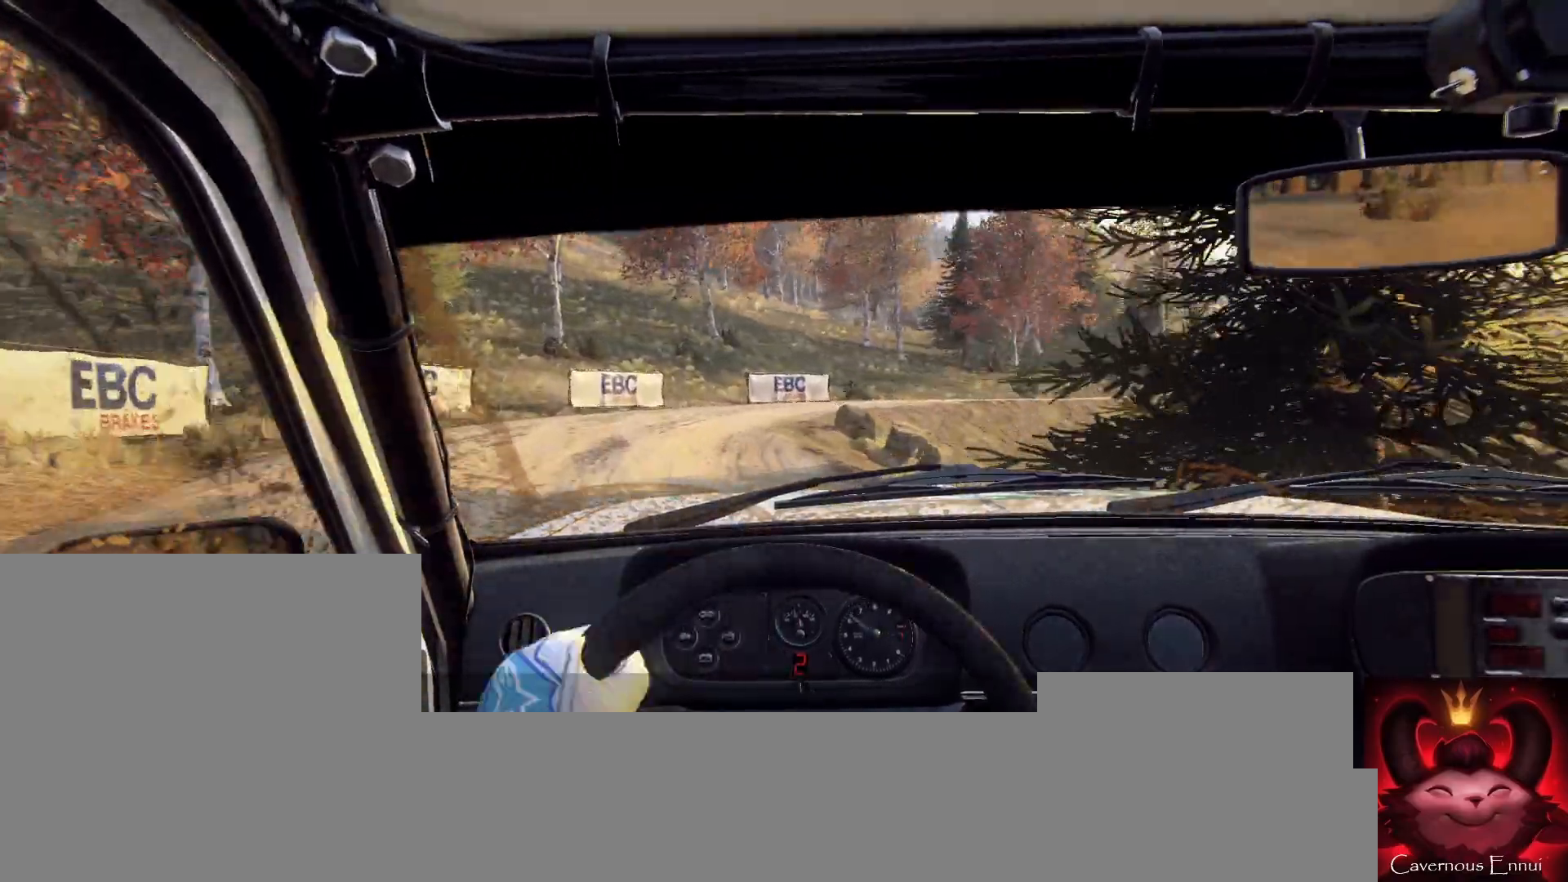
Gameplay with a controller (Xbox layout); each line is a JSON object with the inputs held at the frame after it. "events" lists button and stick changes between this image and that frame as [ms after this image, input, new state], when the widget could be followed in between.
{"buttons": [], "left_stick": "center", "right_stick": "center", "events": [[133, "right_stick", "center"], [367, "L2", "down"], [467, "L2", "up"]]}
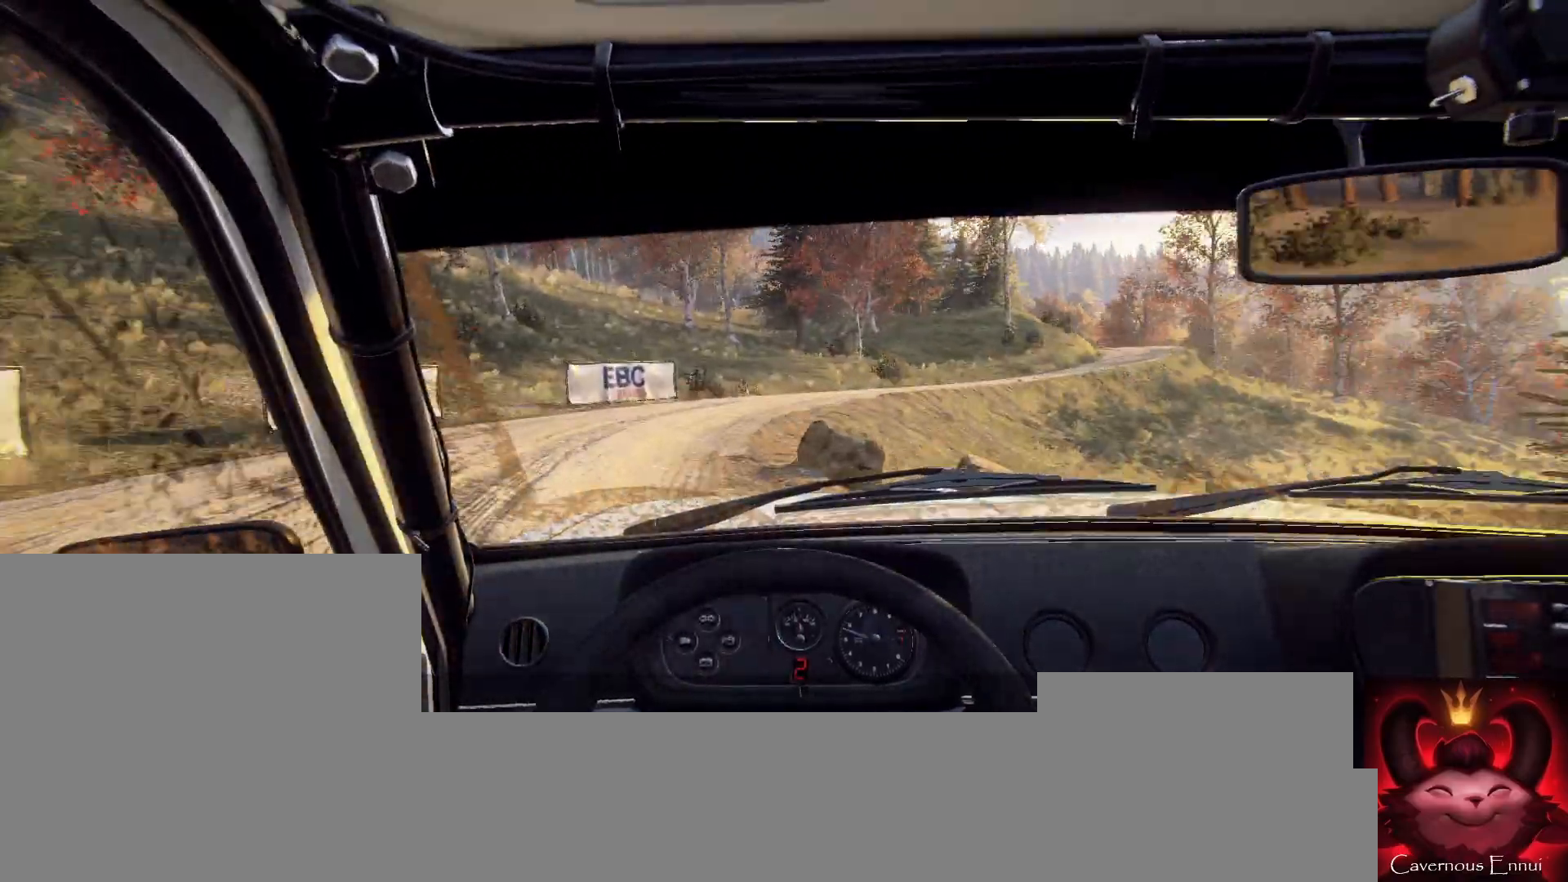
{"buttons": [], "left_stick": "right", "right_stick": "center", "events": [[67, "left_stick", "down-left"], [167, "right_stick", "up"], [267, "left_stick", "center"], [300, "right_stick", "center"], [400, "left_stick", "right"]]}
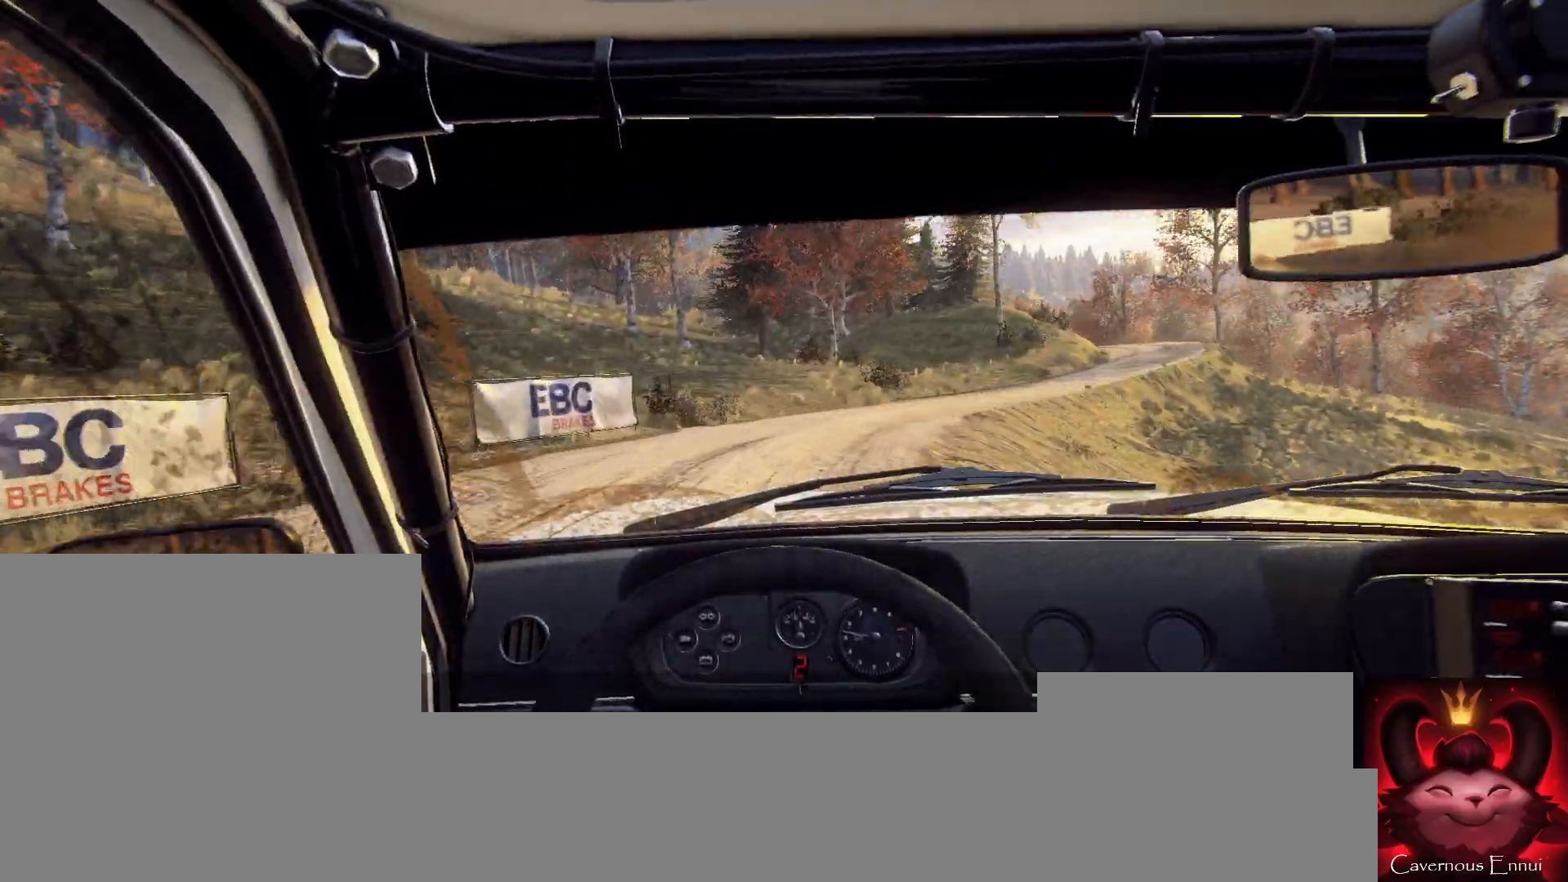
{"buttons": [], "left_stick": "center", "right_stick": "center", "events": [[367, "right_stick", "up"], [500, "left_stick", "center"], [500, "right_stick", "center"]]}
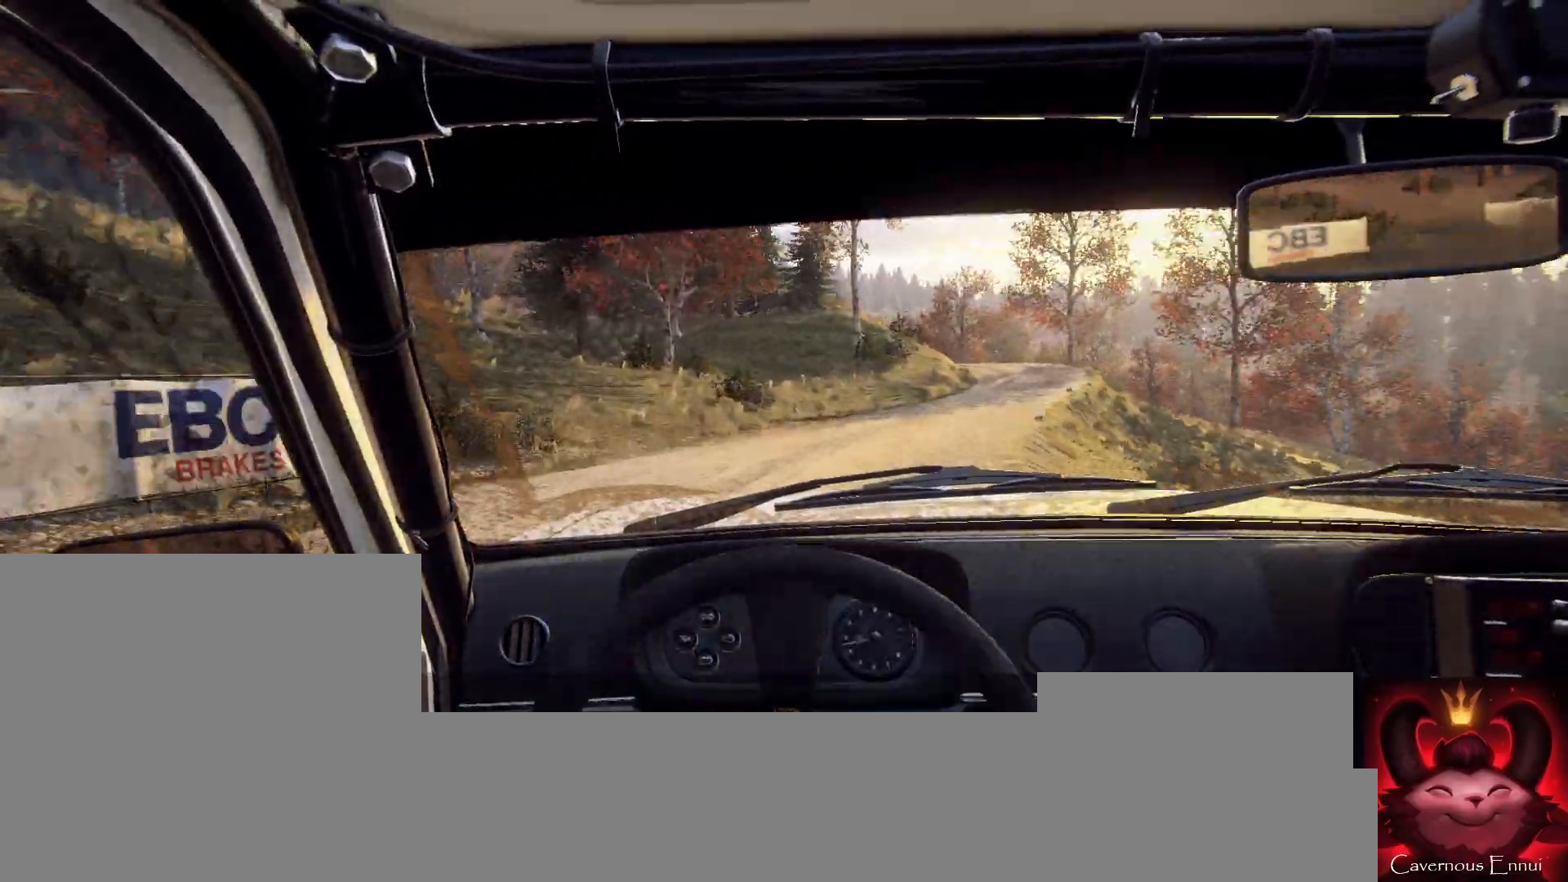
{"buttons": [], "left_stick": "center", "right_stick": "up", "events": [[100, "left_stick", "down-left"], [133, "right_stick", "up"], [167, "left_stick", "center"]]}
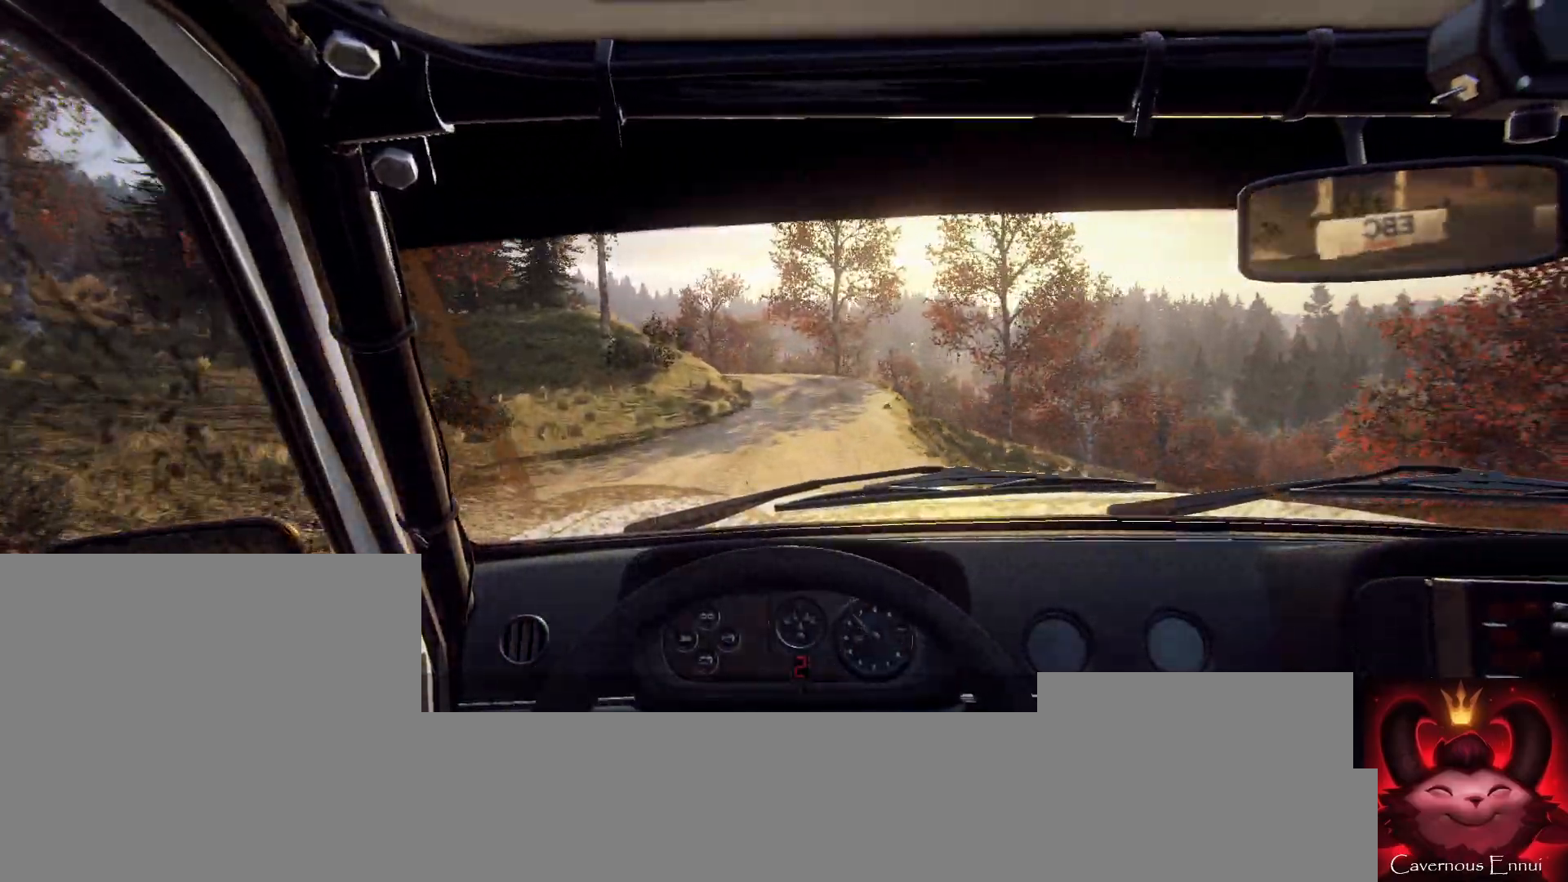
{"buttons": [], "left_stick": "left", "right_stick": "up", "events": [[267, "left_stick", "right"], [367, "left_stick", "center"], [500, "left_stick", "left"]]}
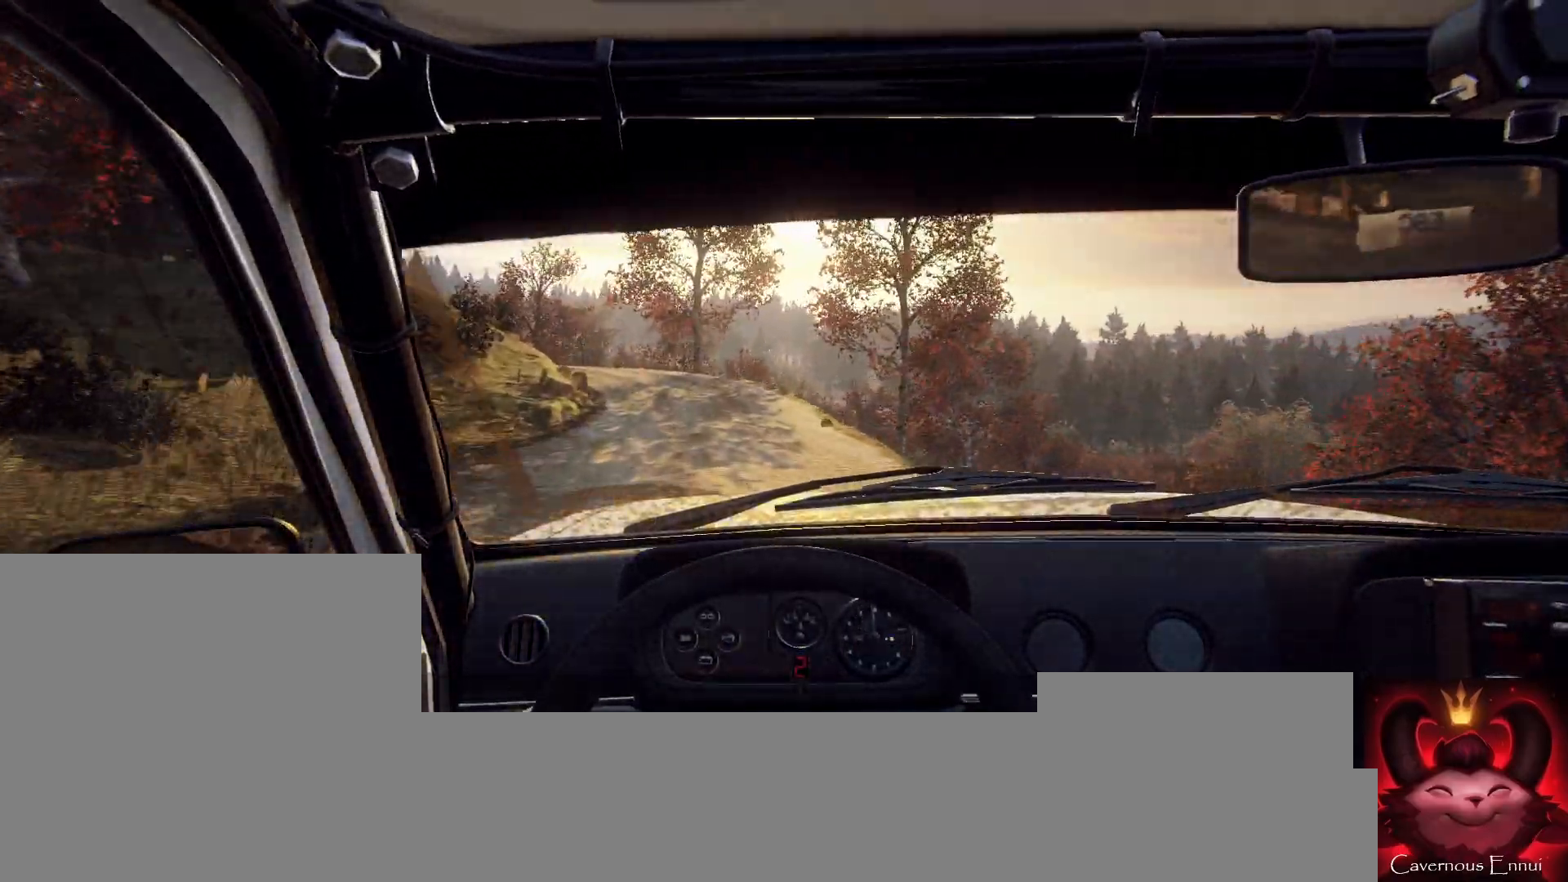
{"buttons": [], "left_stick": "left", "right_stick": "center", "events": [[333, "left_stick", "center"], [467, "left_stick", "left"], [500, "right_stick", "center"]]}
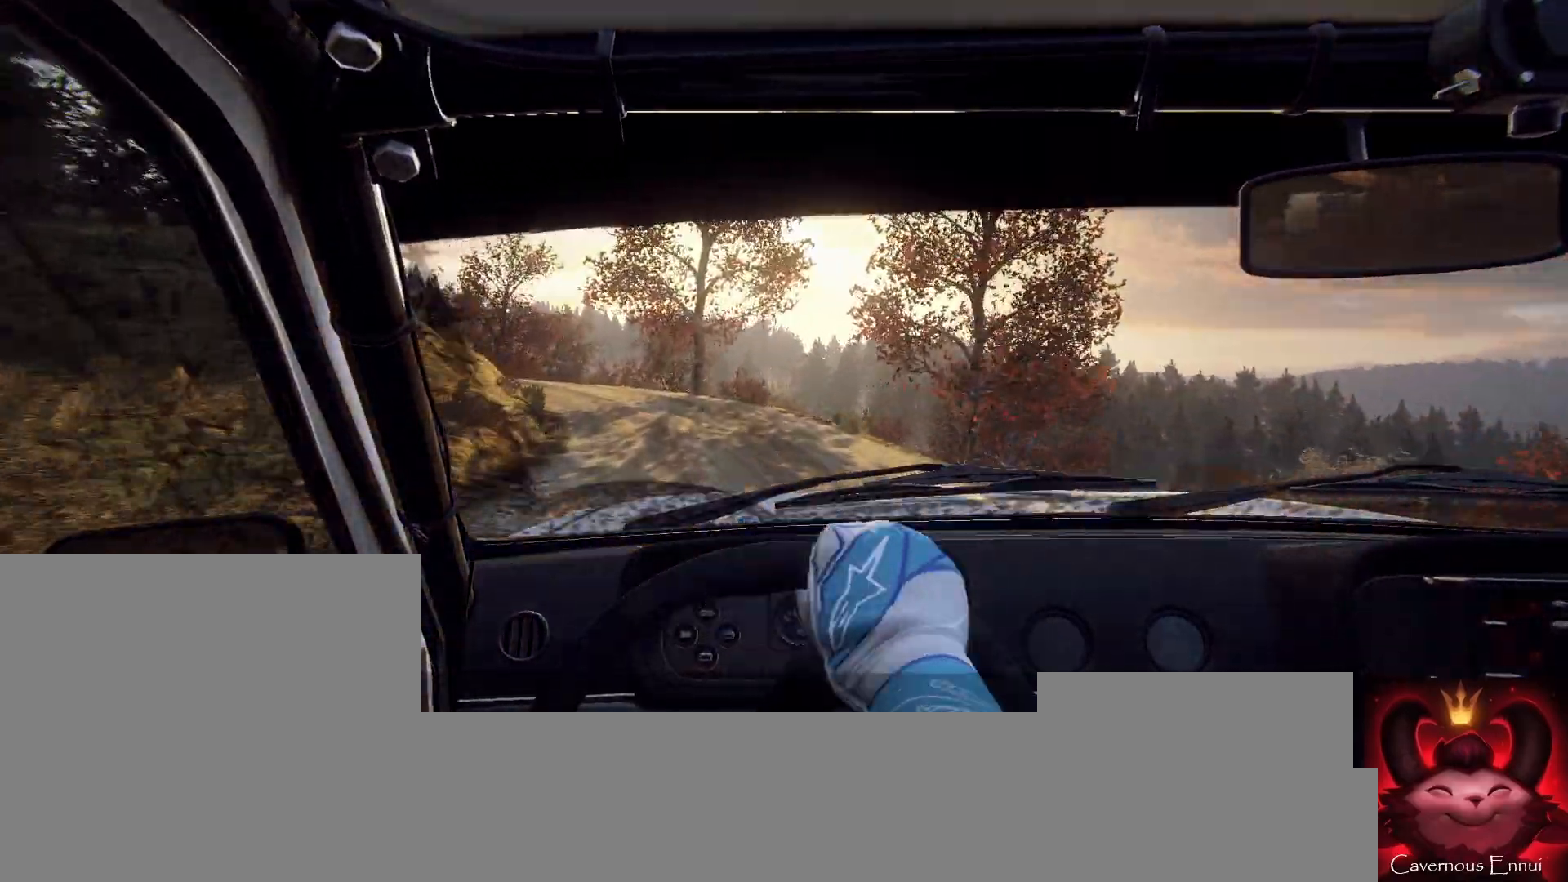
{"buttons": [], "left_stick": "center", "right_stick": "center", "events": [[167, "left_stick", "center"], [300, "left_stick", "left"], [300, "right_stick", "up"], [333, "L2", "down"], [500, "L2", "up"], [500, "left_stick", "center"], [500, "right_stick", "center"]]}
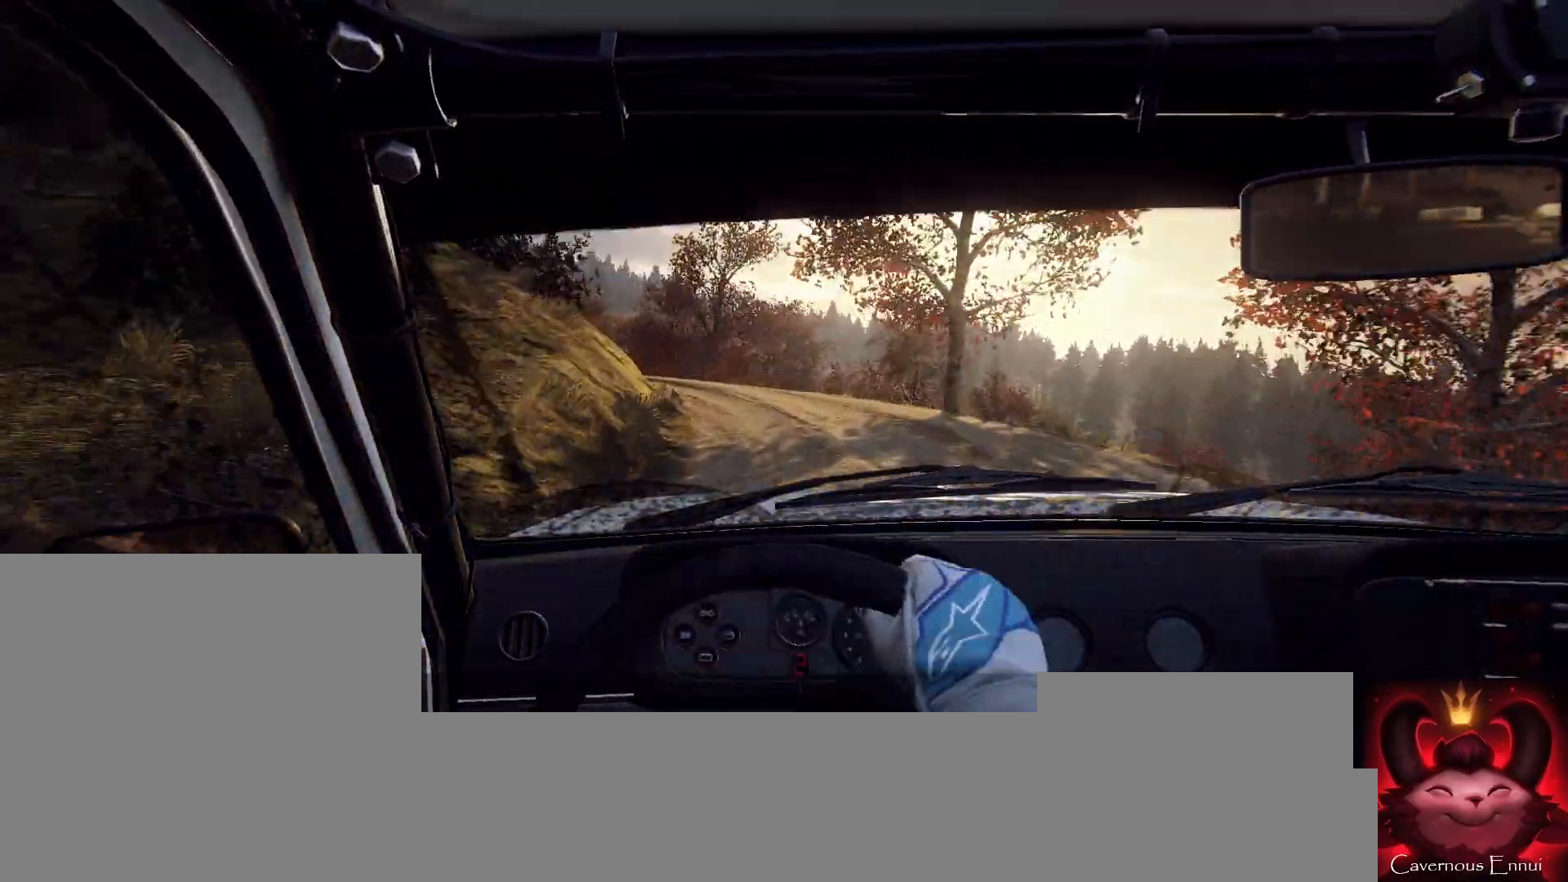
{"buttons": [], "left_stick": "left", "right_stick": "center", "events": [[133, "L2", "down"], [133, "left_stick", "left"], [233, "L2", "up"]]}
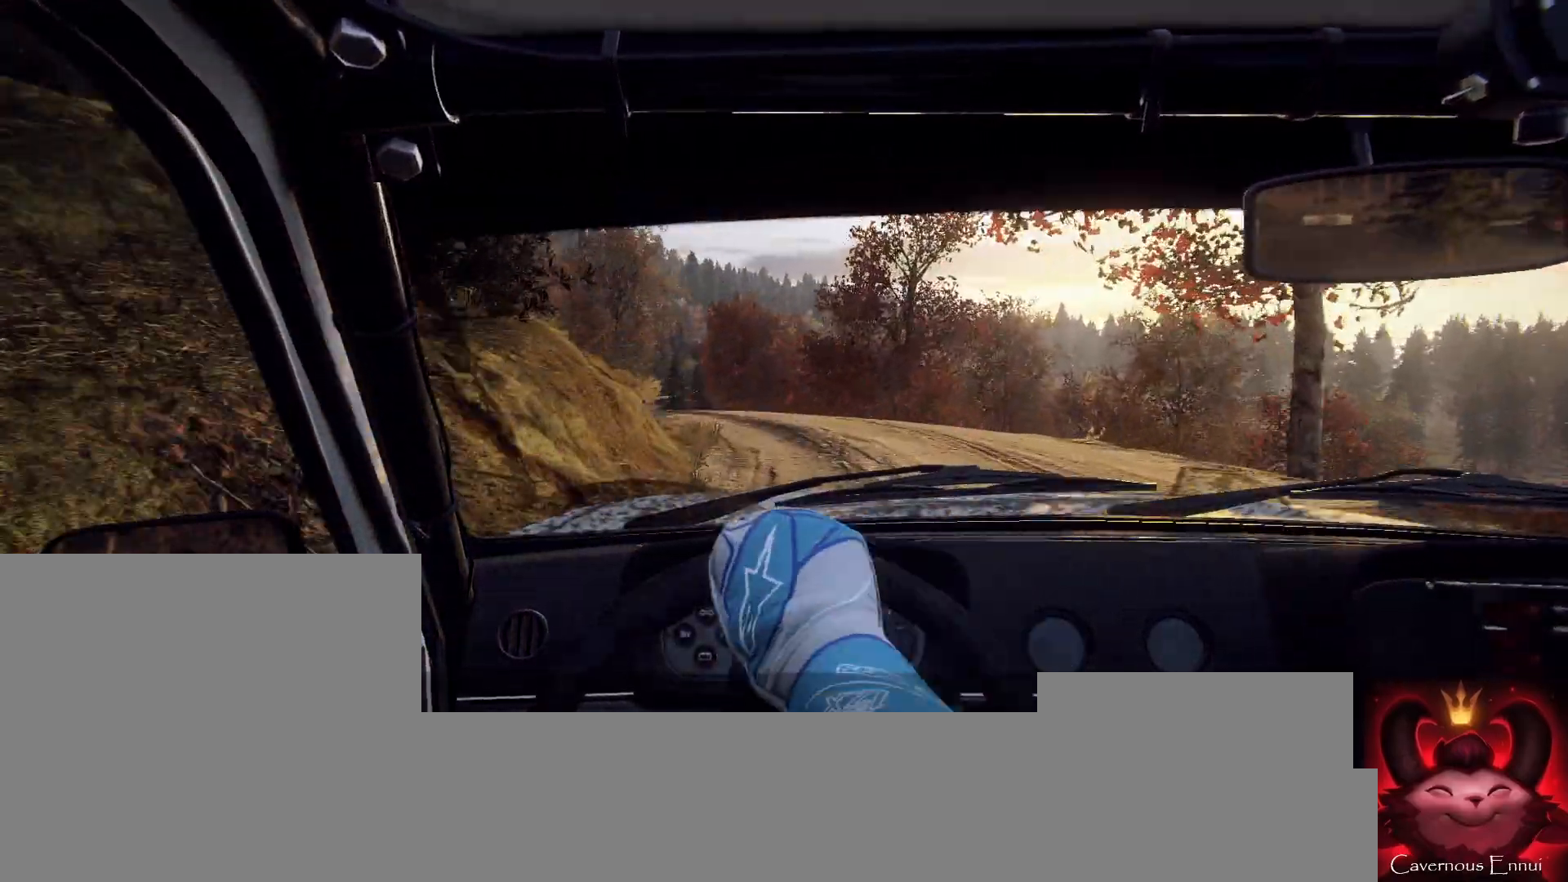
{"buttons": [], "left_stick": "left", "right_stick": "center", "events": [[67, "left_stick", "center"], [67, "right_stick", "up"], [300, "left_stick", "left"], [300, "right_stick", "center"]]}
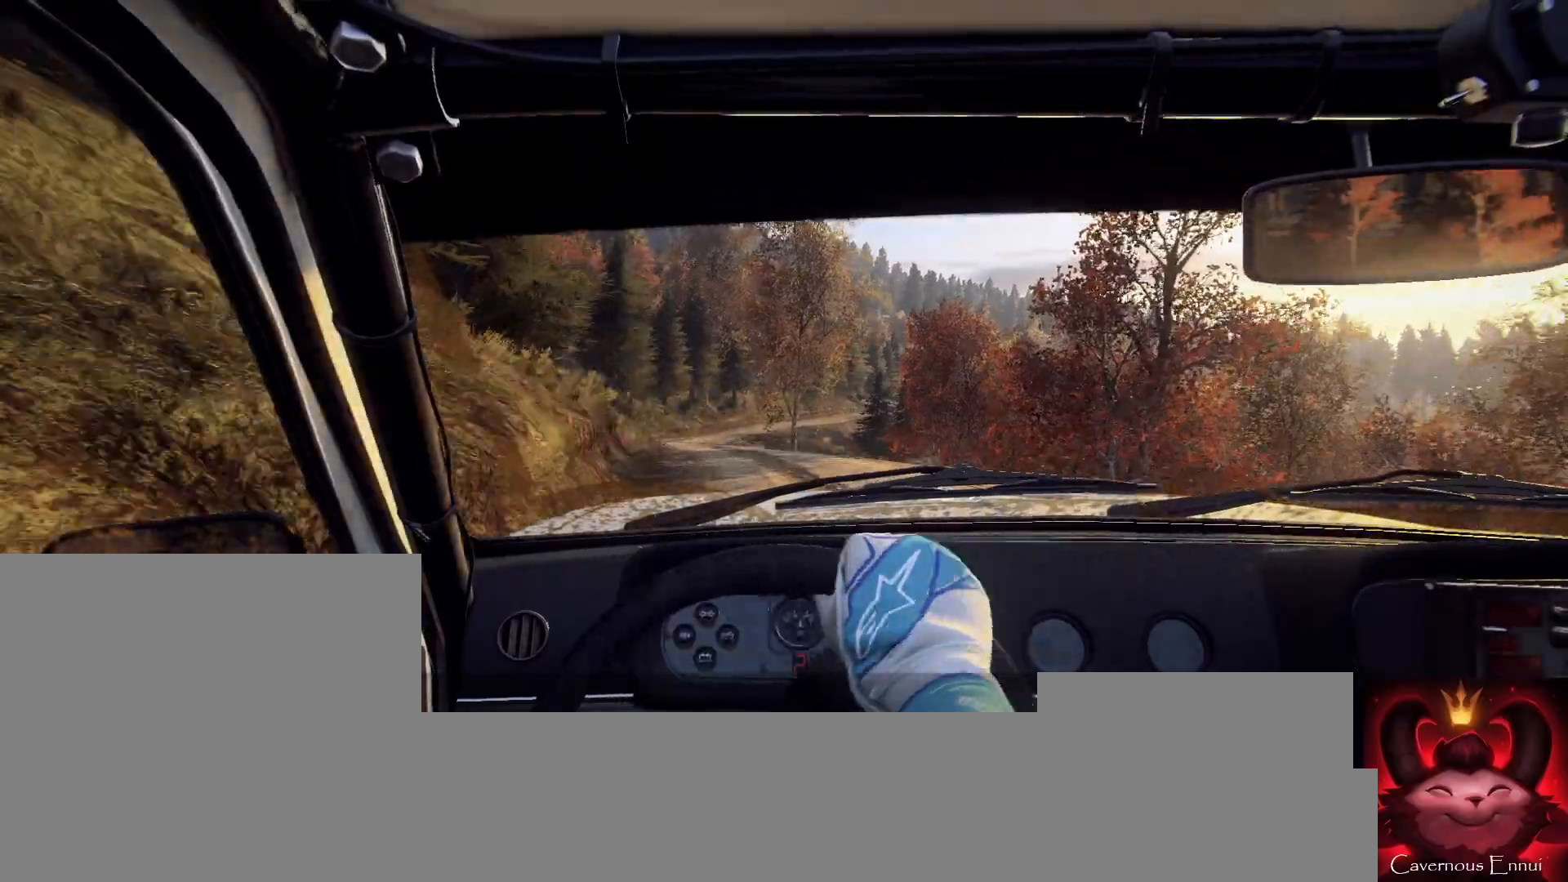
{"buttons": [], "left_stick": "center", "right_stick": "up", "events": [[67, "right_stick", "up"], [200, "left_stick", "center"], [200, "right_stick", "center"], [300, "right_stick", "up"]]}
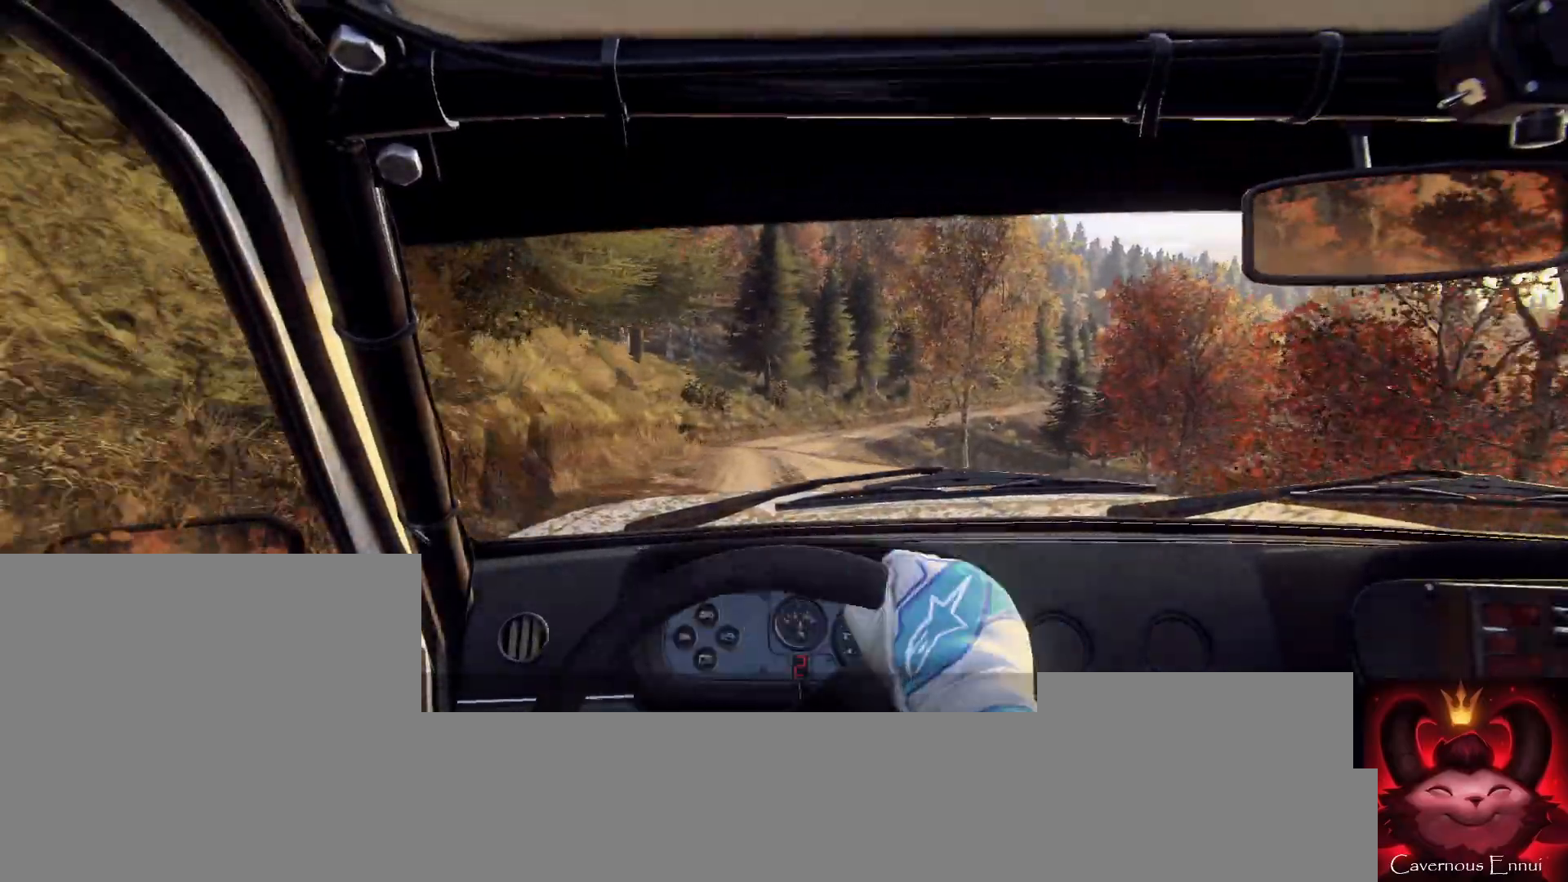
{"buttons": [], "left_stick": "center", "right_stick": "up", "events": [[133, "left_stick", "down-left"], [233, "left_stick", "center"]]}
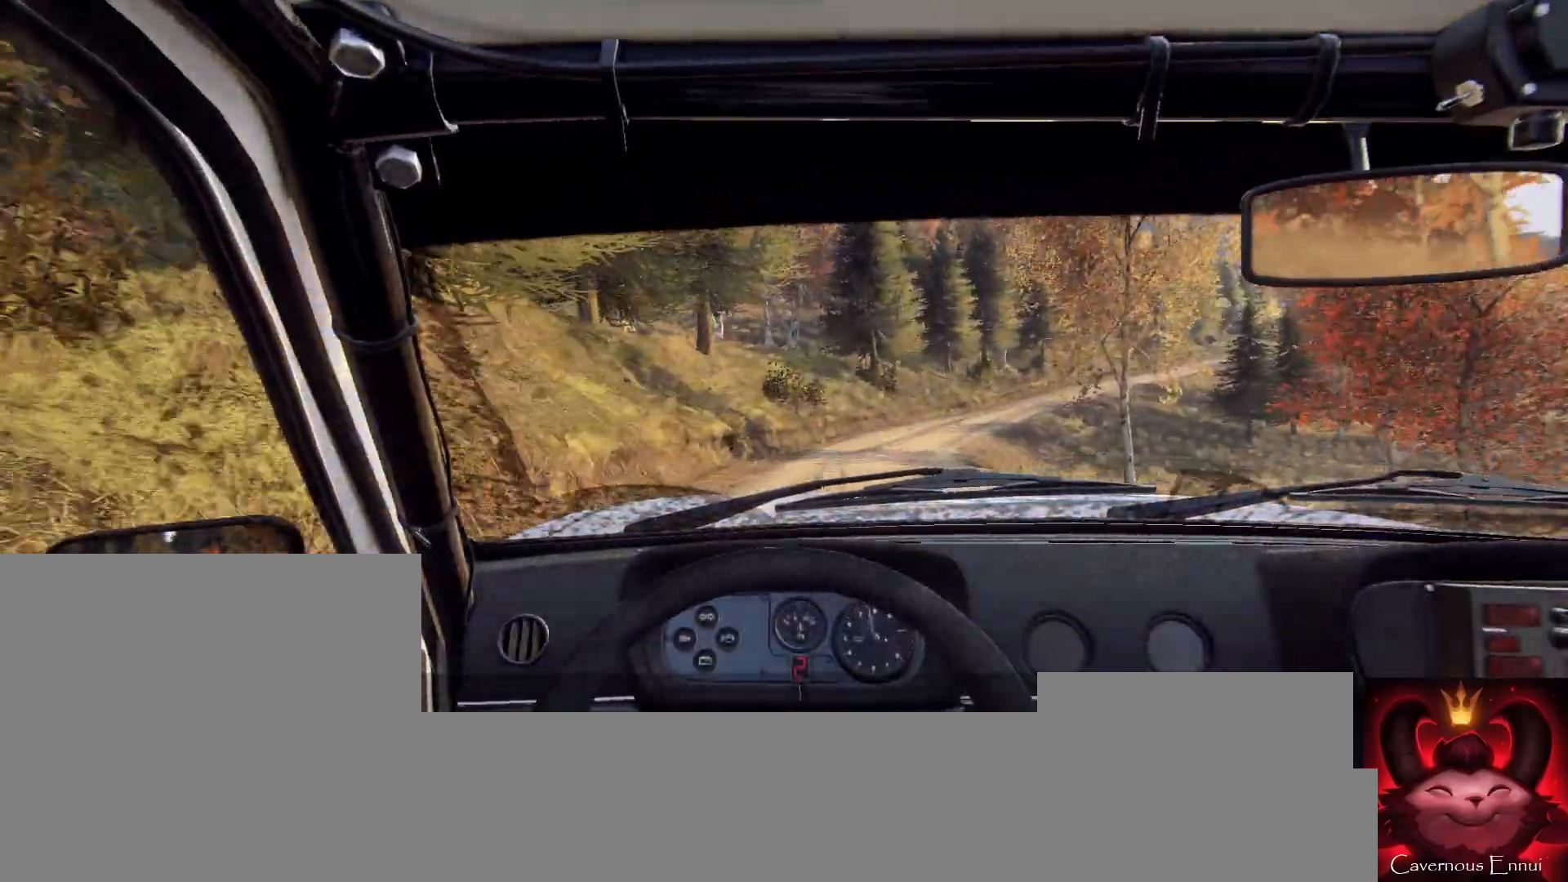
{"buttons": ["R1"], "left_stick": "right", "right_stick": "up", "events": [[100, "left_stick", "right"], [500, "R1", "down"]]}
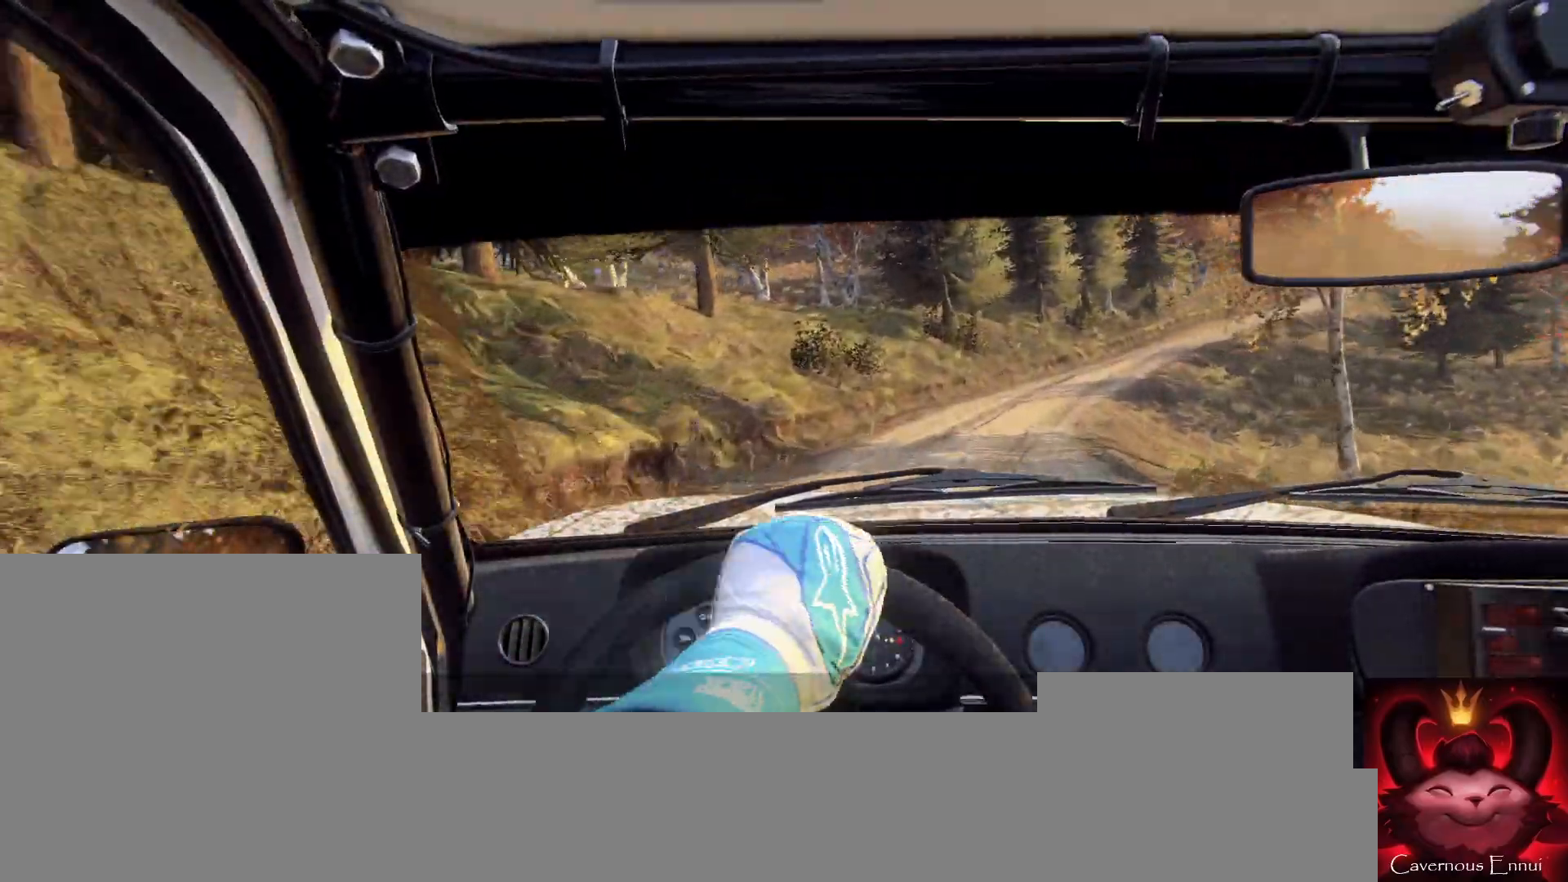
{"buttons": [], "left_stick": "right", "right_stick": "up", "events": [[67, "R1", "up"], [100, "left_stick", "center"], [400, "left_stick", "right"]]}
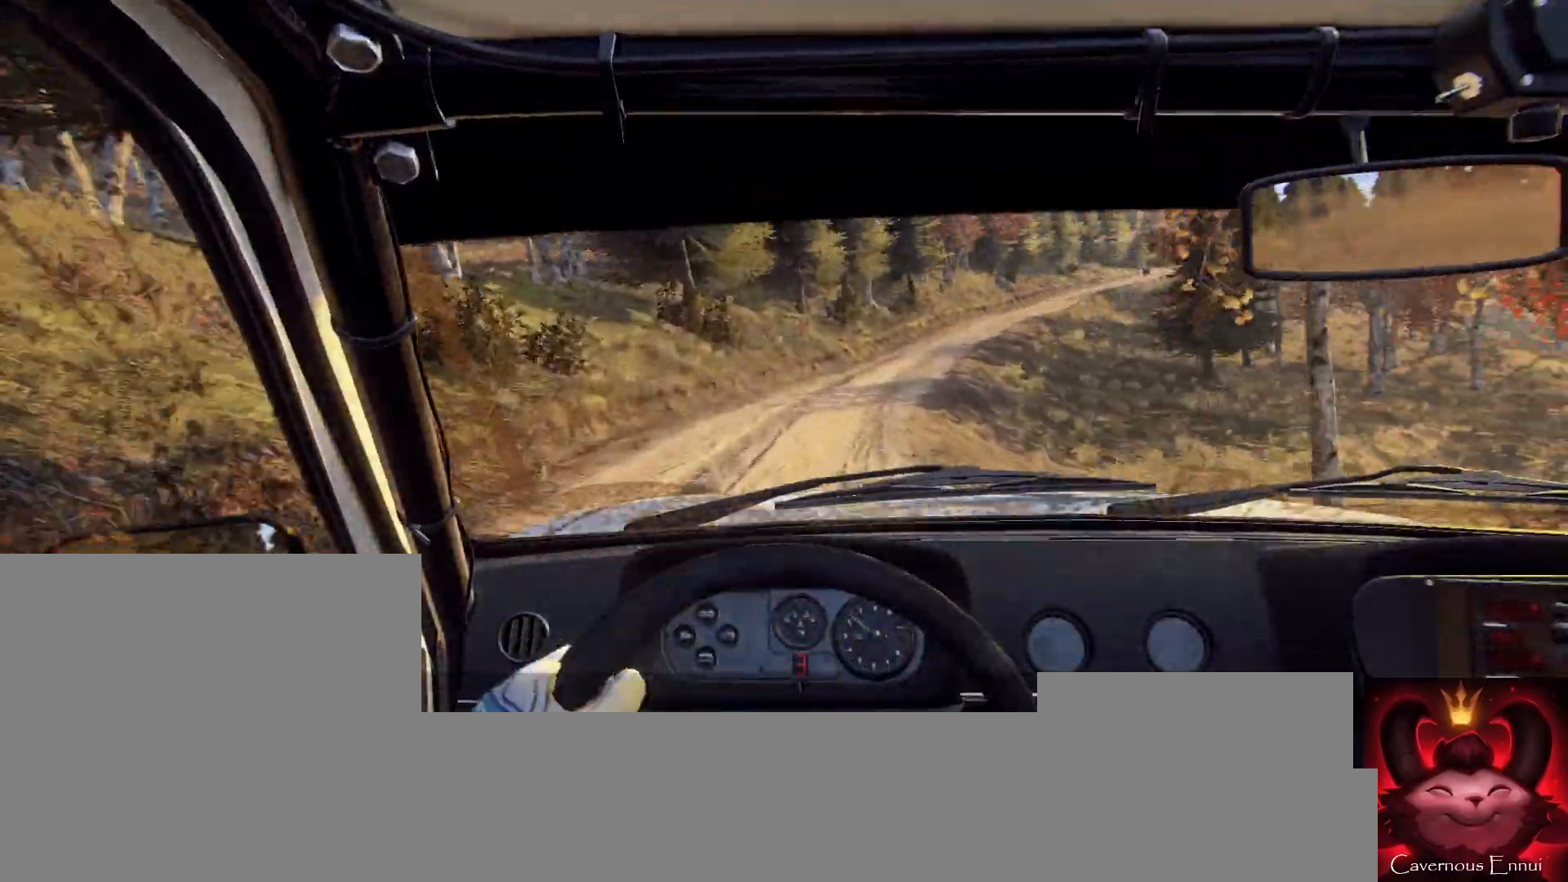
{"buttons": [], "left_stick": "center", "right_stick": "up", "events": [[100, "left_stick", "center"], [300, "left_stick", "right"], [400, "left_stick", "center"]]}
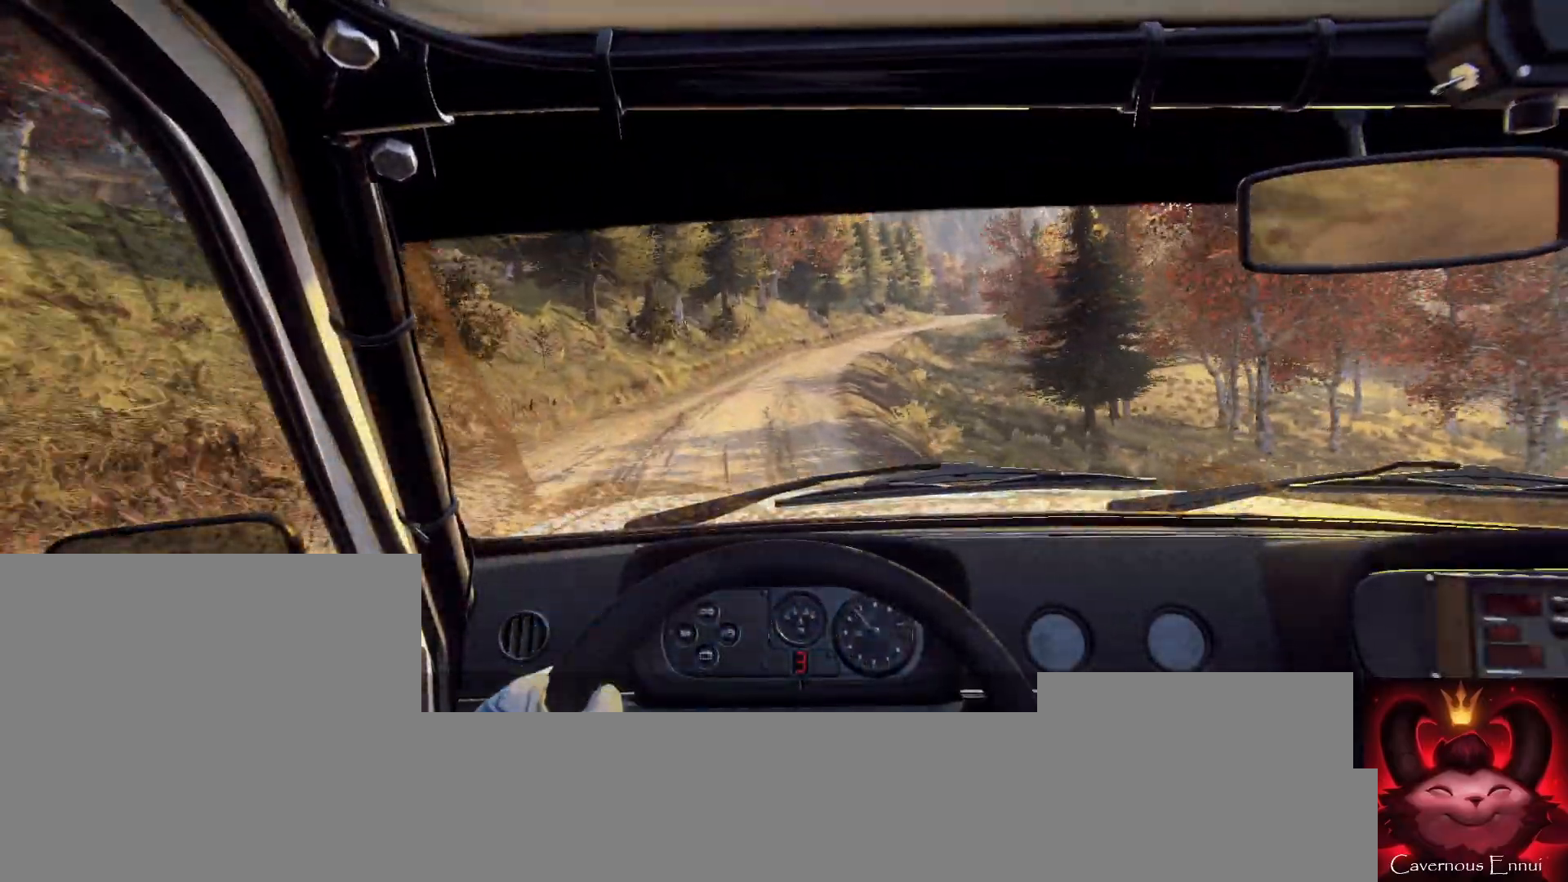
{"buttons": [], "left_stick": "right", "right_stick": "up", "events": [[33, "left_stick", "down-left"], [200, "left_stick", "center"], [433, "left_stick", "right"]]}
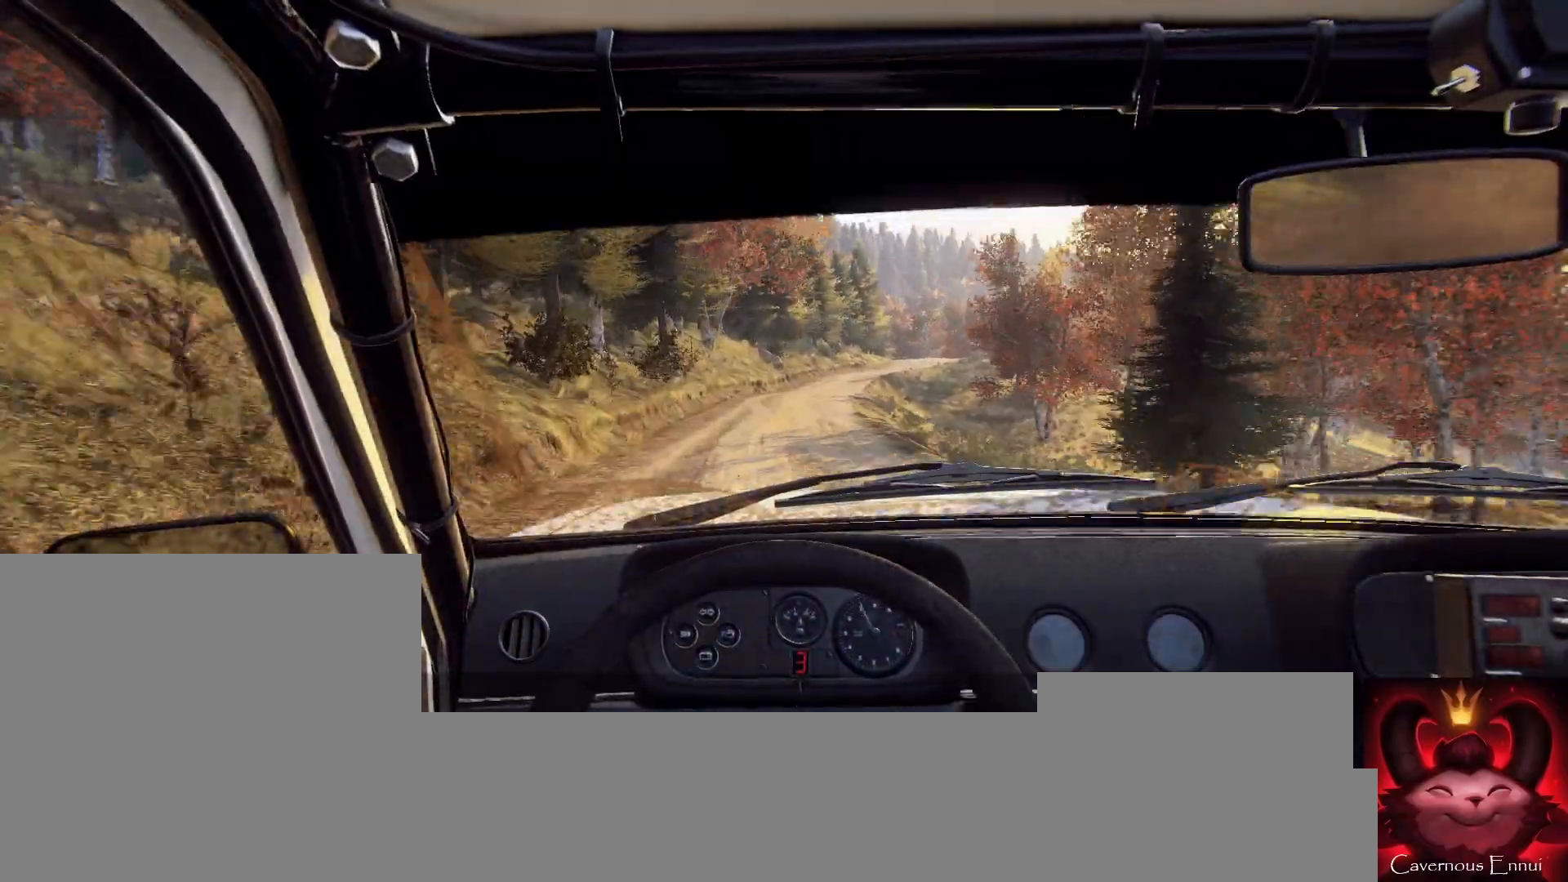
{"buttons": [], "left_stick": "center", "right_stick": "up", "events": [[200, "left_stick", "center"]]}
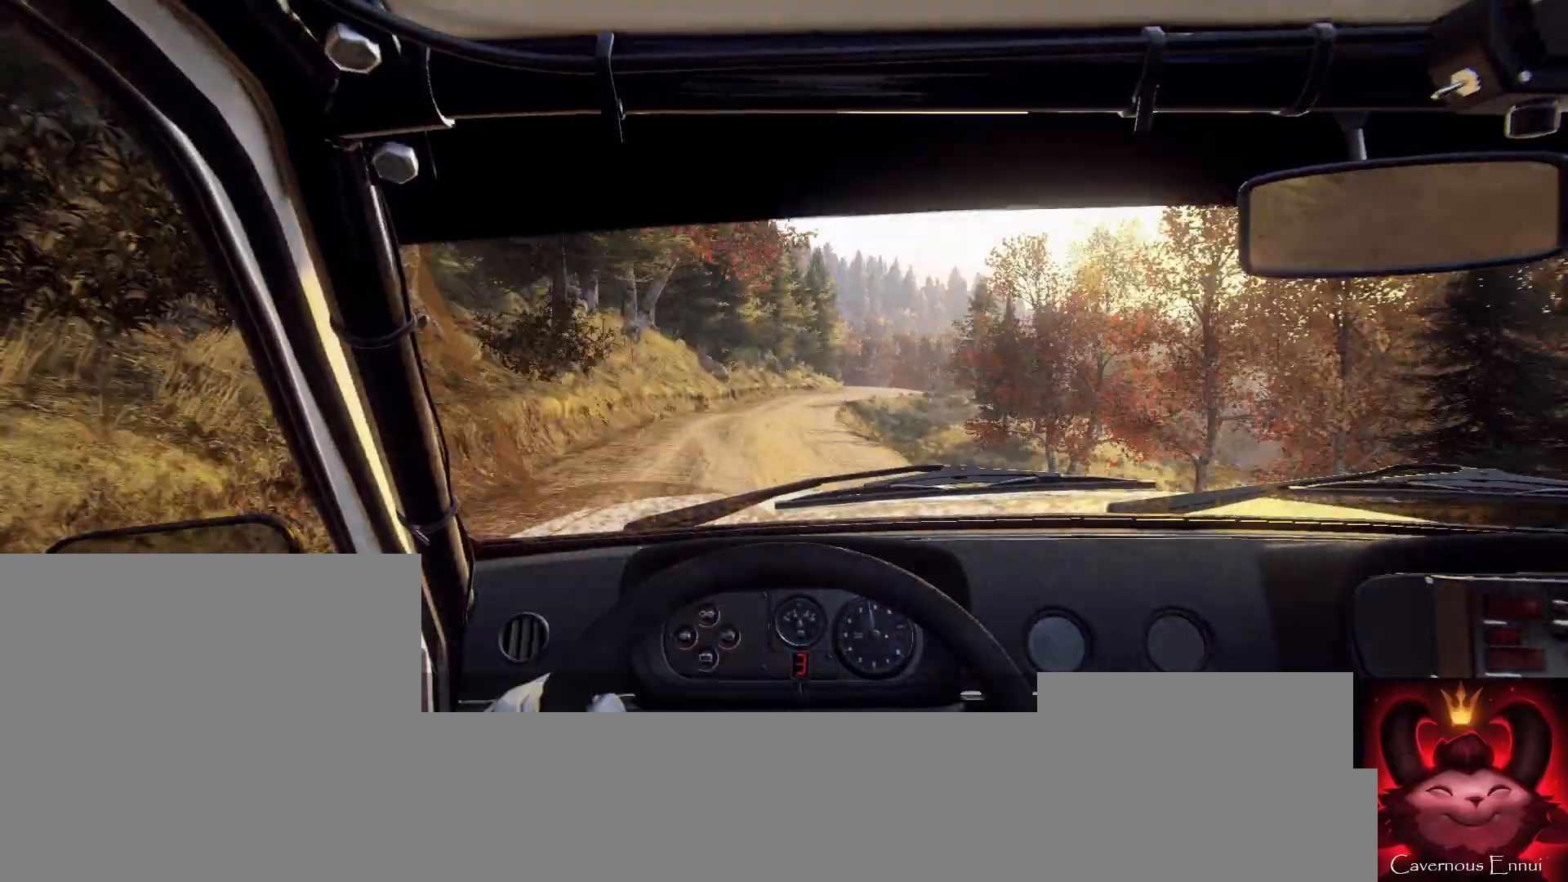
{"buttons": [], "left_stick": "center", "right_stick": "up", "events": [[67, "left_stick", "right"], [400, "left_stick", "center"]]}
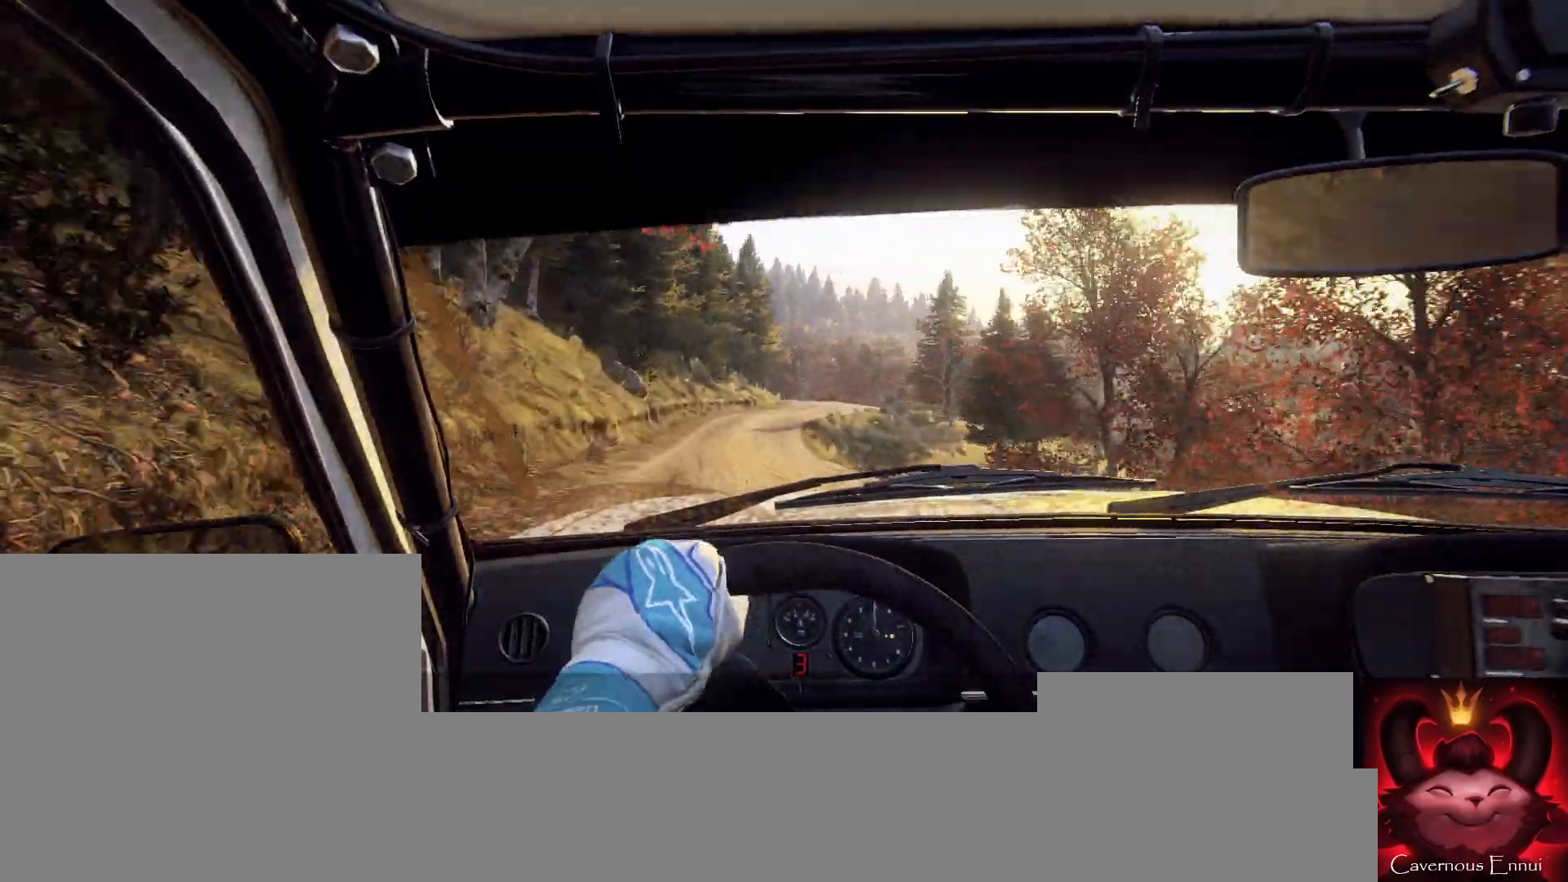
{"buttons": [], "left_stick": "right", "right_stick": "up", "events": [[33, "R1", "down"], [133, "R1", "up"], [467, "left_stick", "right"]]}
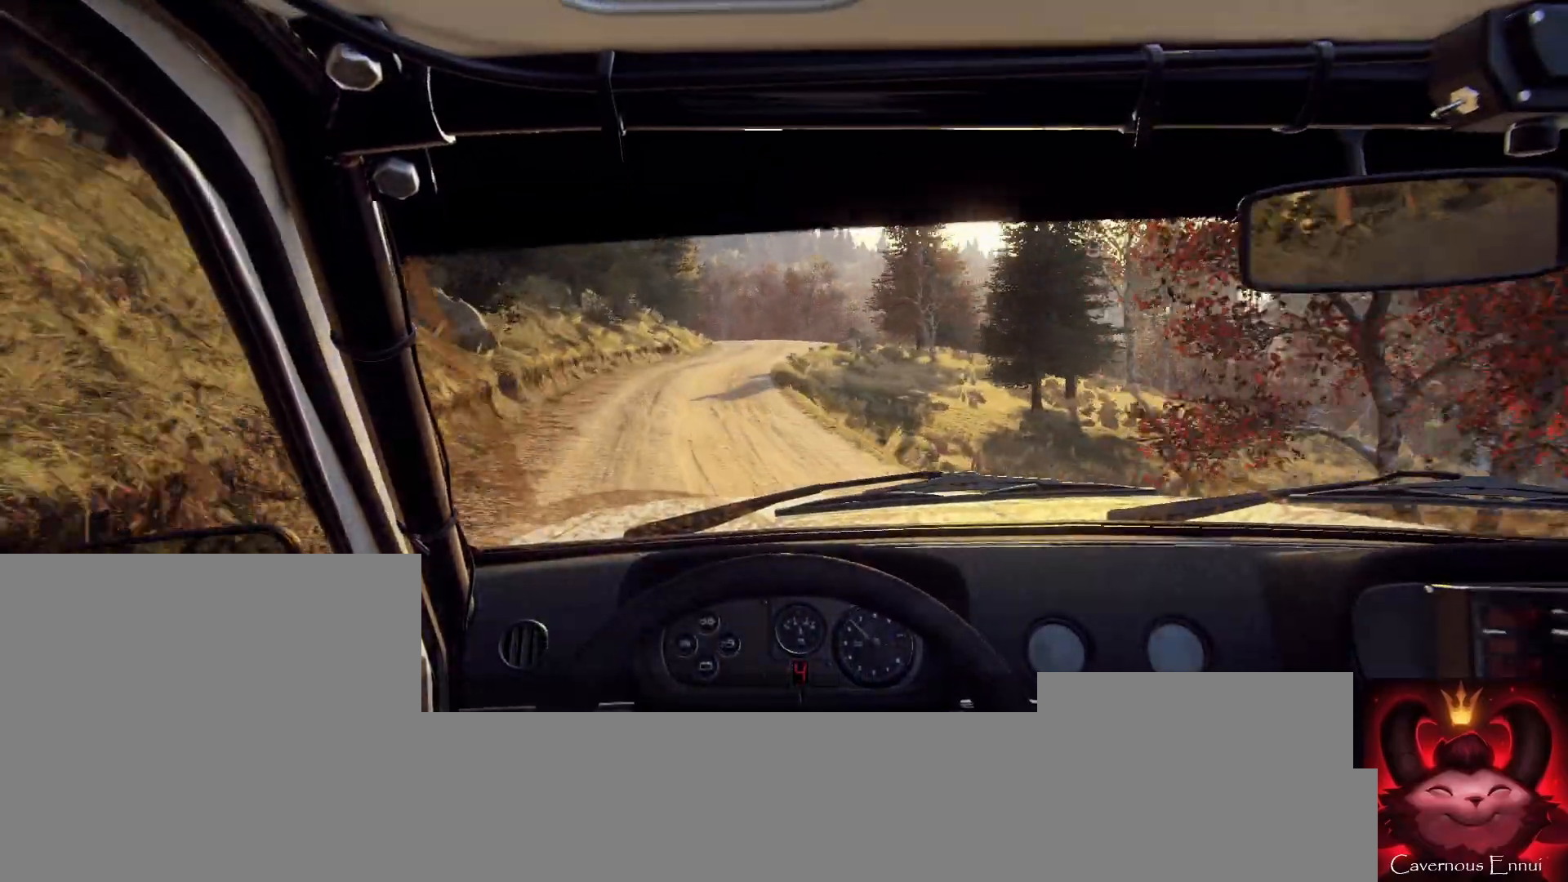
{"buttons": ["L1"], "left_stick": "center", "right_stick": "center", "events": [[100, "left_stick", "center"], [233, "left_stick", "down-left"], [300, "right_stick", "center"], [367, "left_stick", "center"], [433, "L2", "down"], [467, "L1", "down"], [467, "L2", "up"]]}
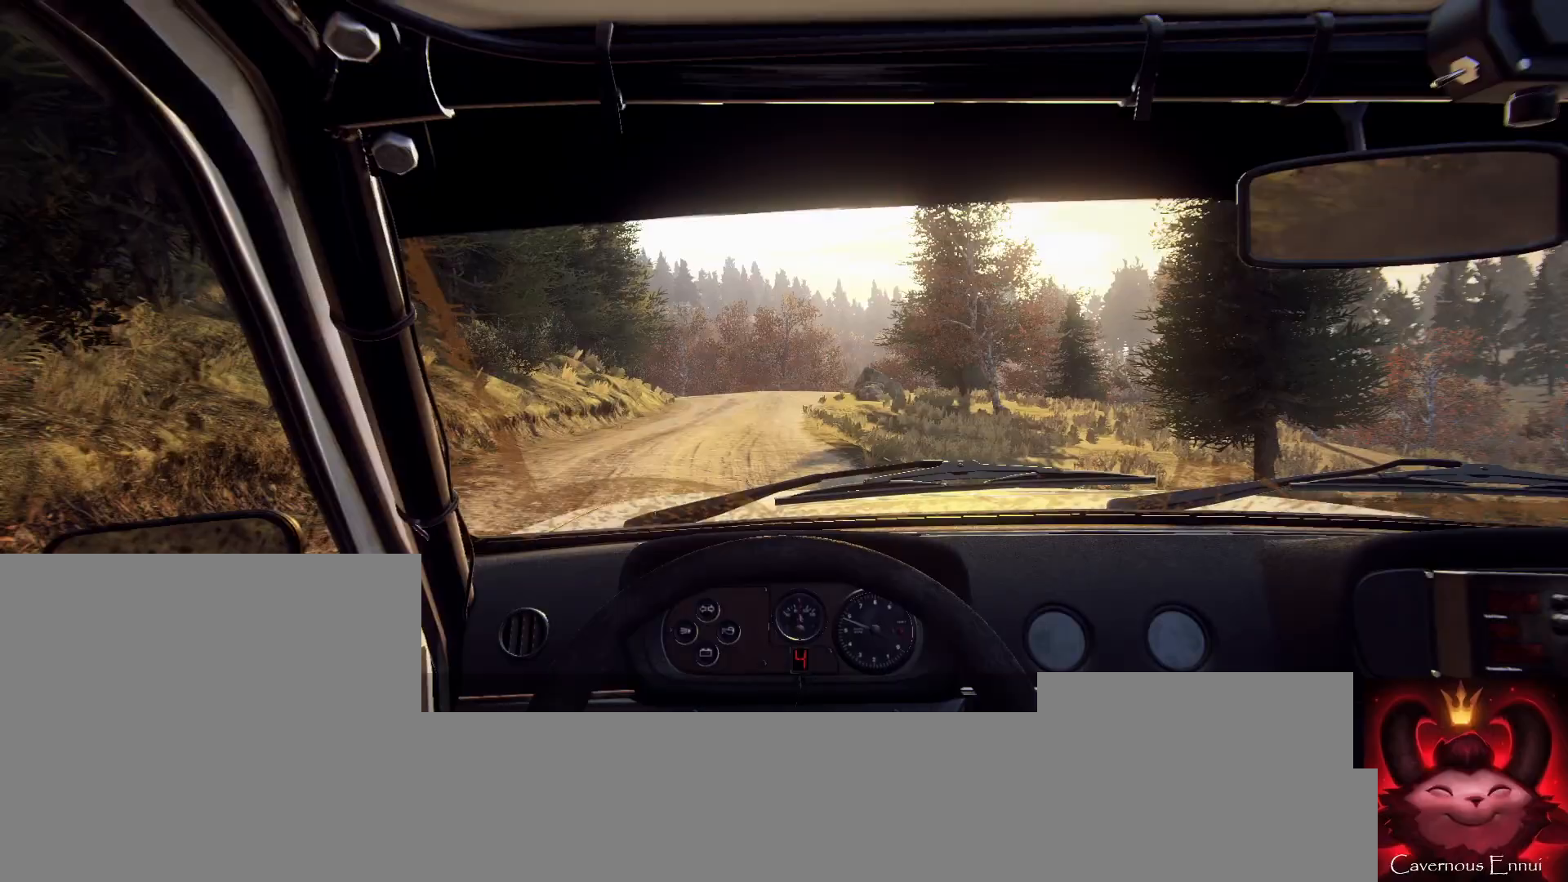
{"buttons": ["L2"], "left_stick": "left", "right_stick": "center", "events": [[67, "L1", "up"], [167, "left_stick", "right"], [200, "L2", "down"], [300, "left_stick", "center"], [333, "L2", "up"], [433, "left_stick", "left"], [500, "L2", "down"]]}
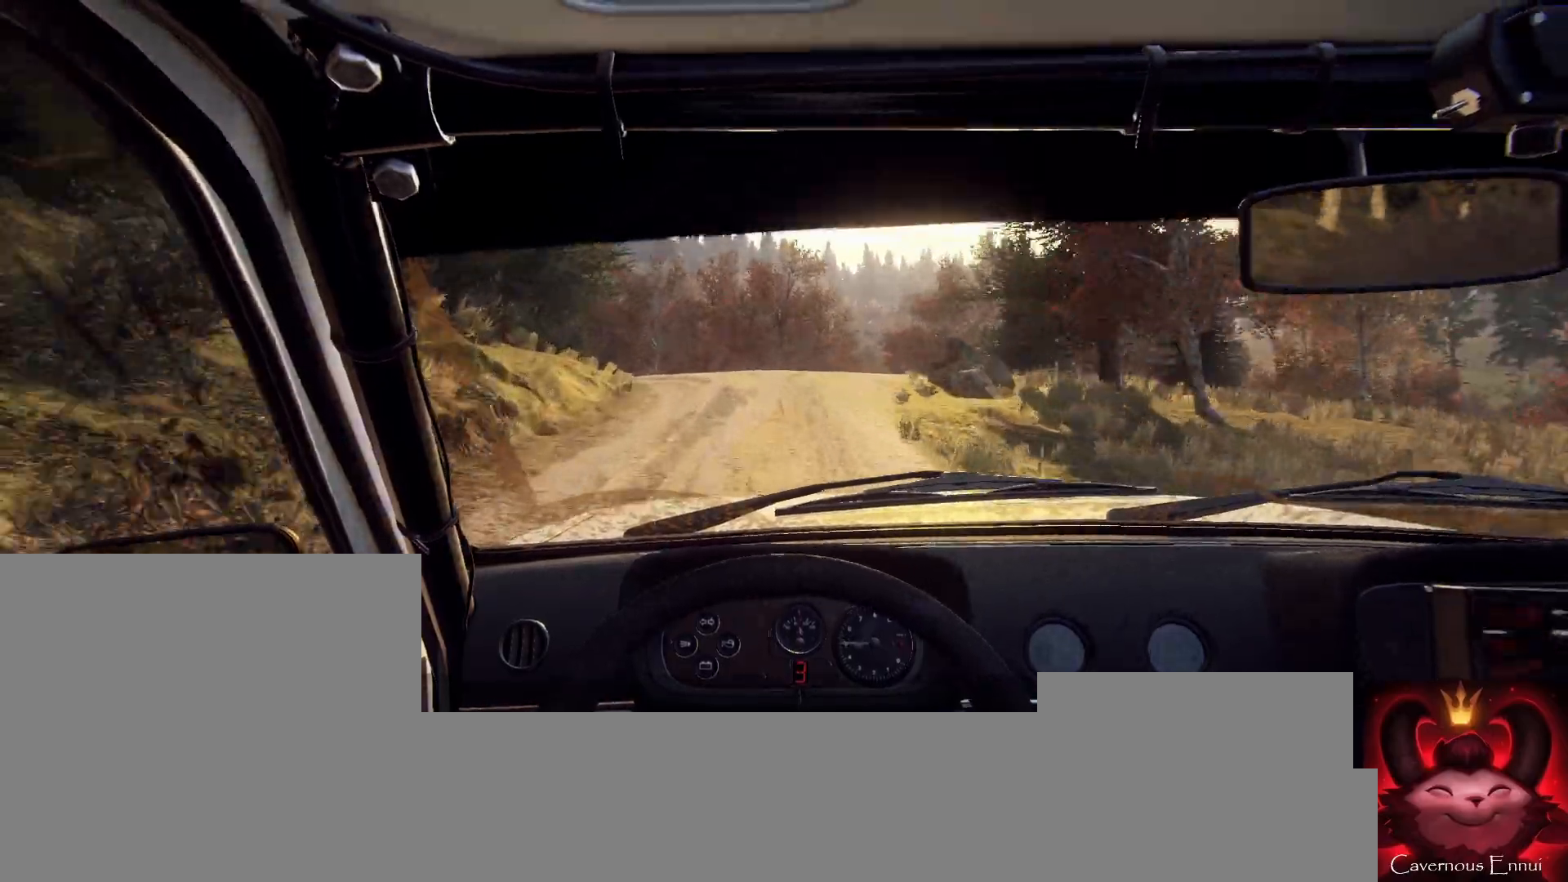
{"buttons": [], "left_stick": "center", "right_stick": "center", "events": [[133, "L1", "down"], [267, "L1", "up"], [333, "left_stick", "center"], [400, "L2", "up"]]}
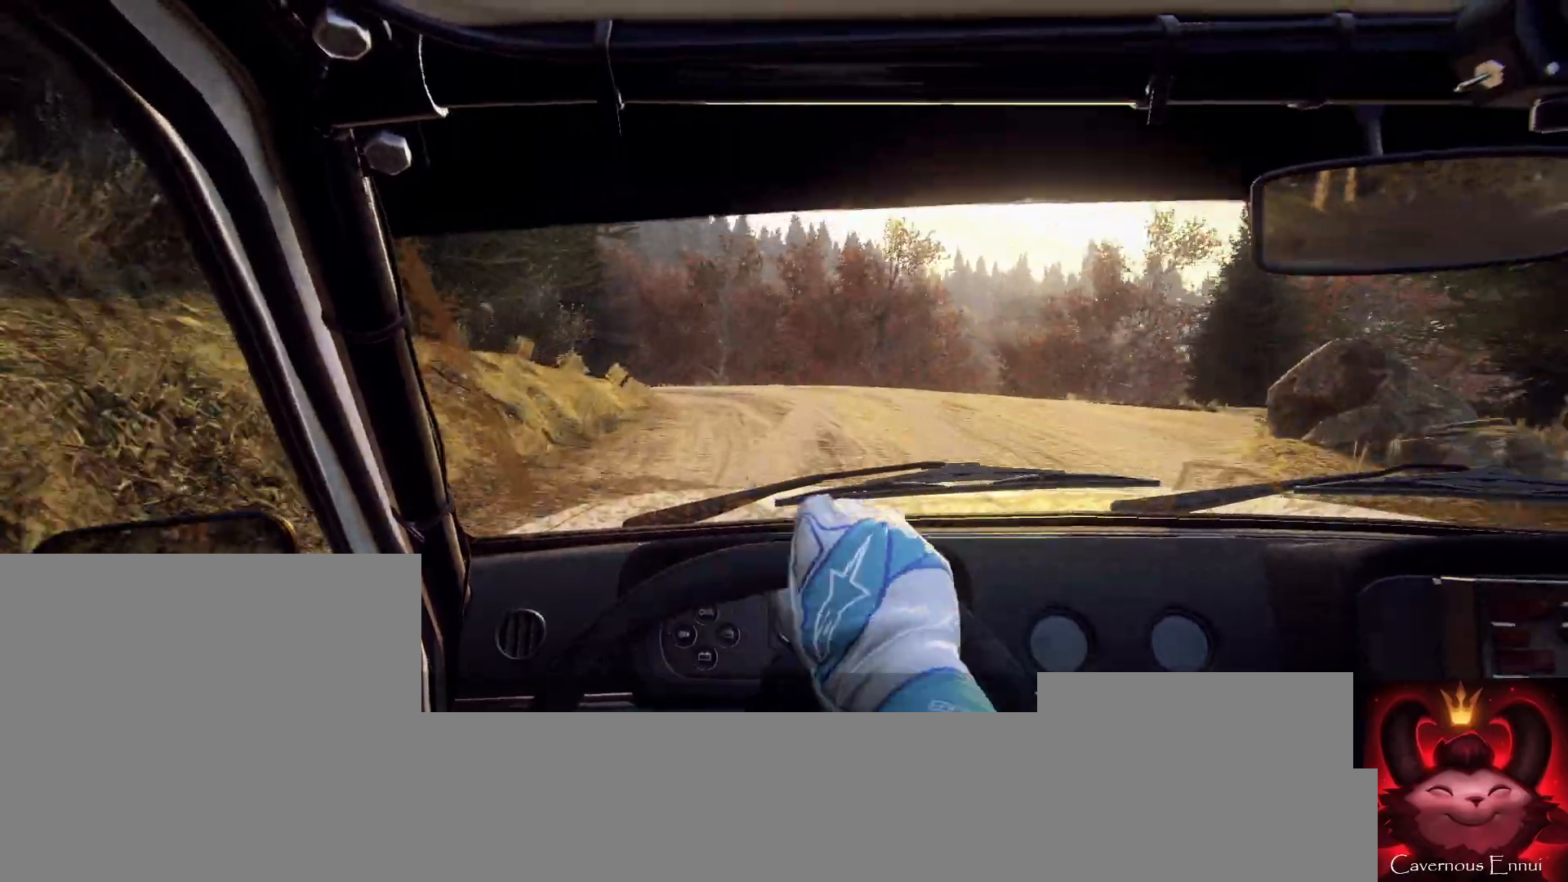
{"buttons": ["L2"], "left_stick": "left", "right_stick": "center", "events": [[33, "left_stick", "left"], [100, "right_stick", "up"], [233, "L2", "down"], [233, "right_stick", "center"]]}
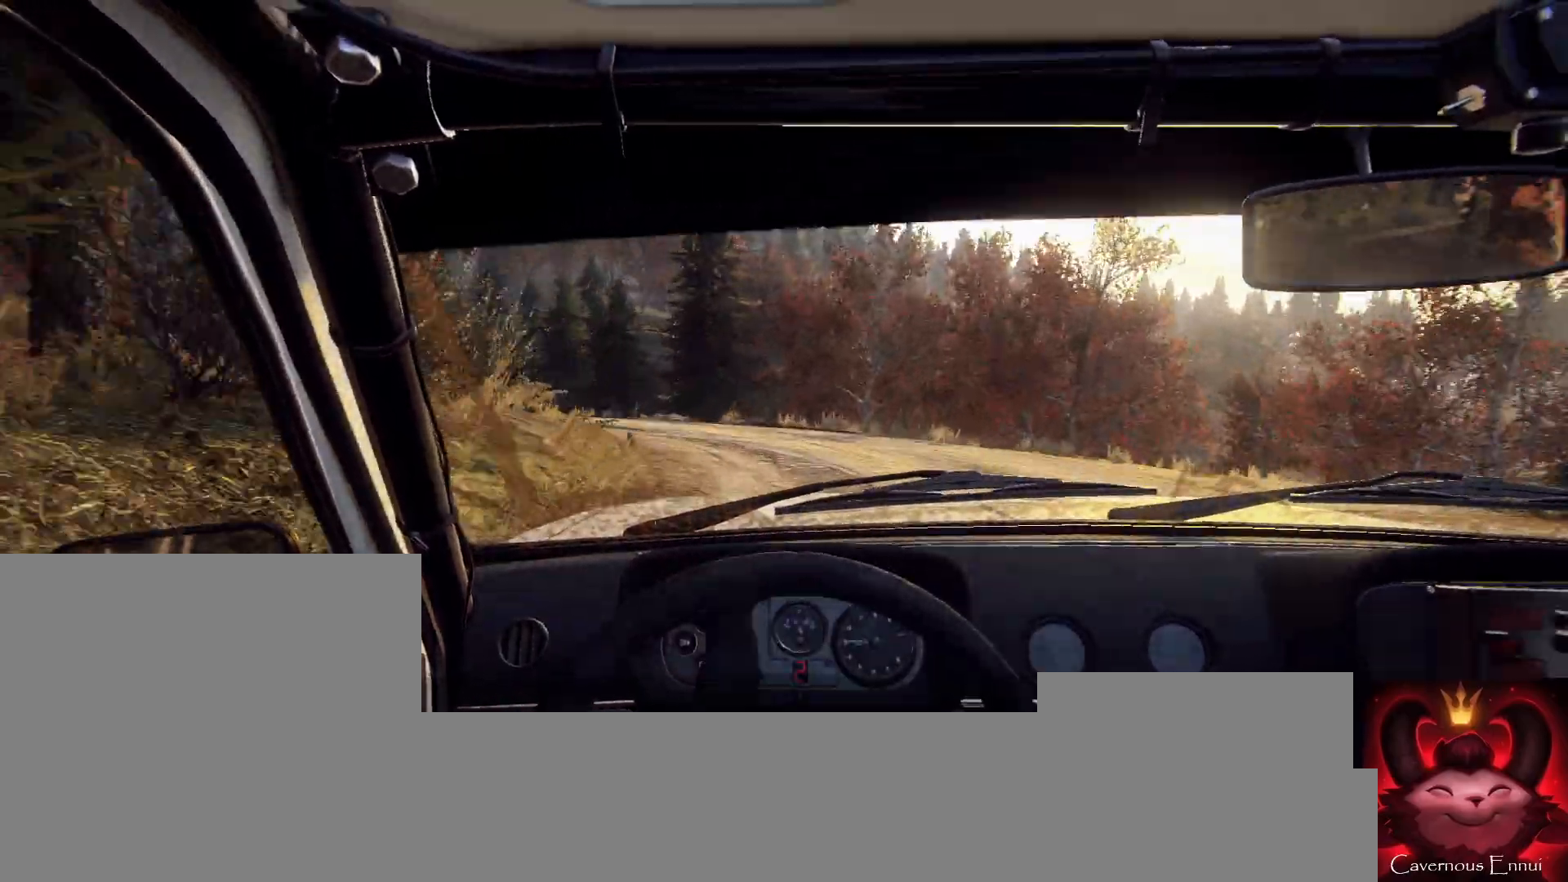
{"buttons": ["R2"], "left_stick": "left", "right_stick": "center", "events": [[33, "L2", "up"], [133, "L1", "down"], [267, "L1", "up"], [467, "R2", "down"]]}
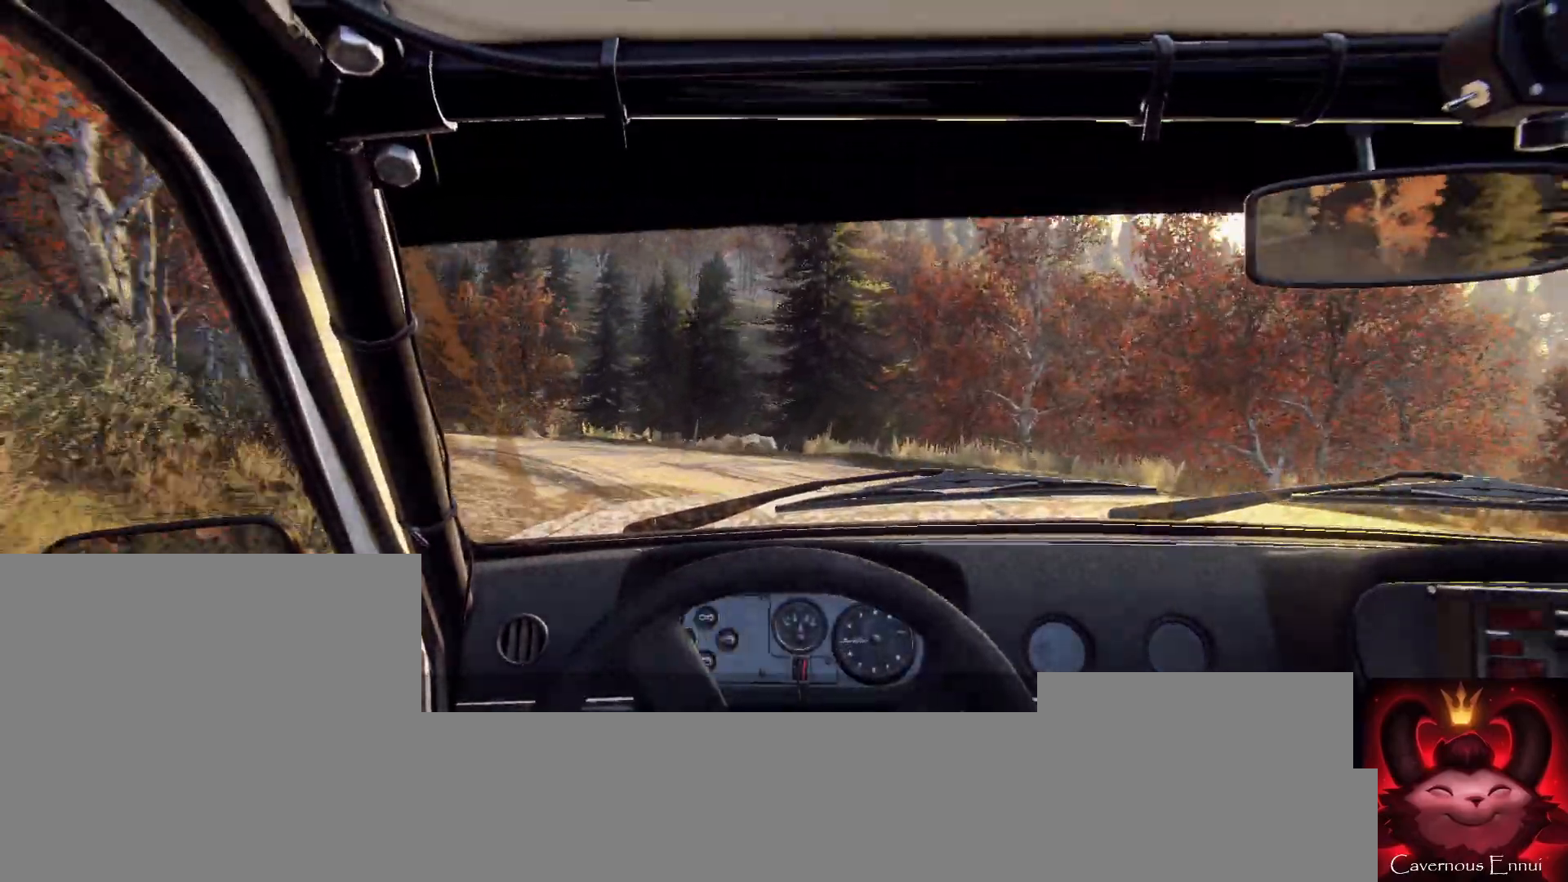
{"buttons": [], "left_stick": "center", "right_stick": "up", "events": [[267, "R2", "up"], [367, "left_stick", "center"], [400, "right_stick", "up"]]}
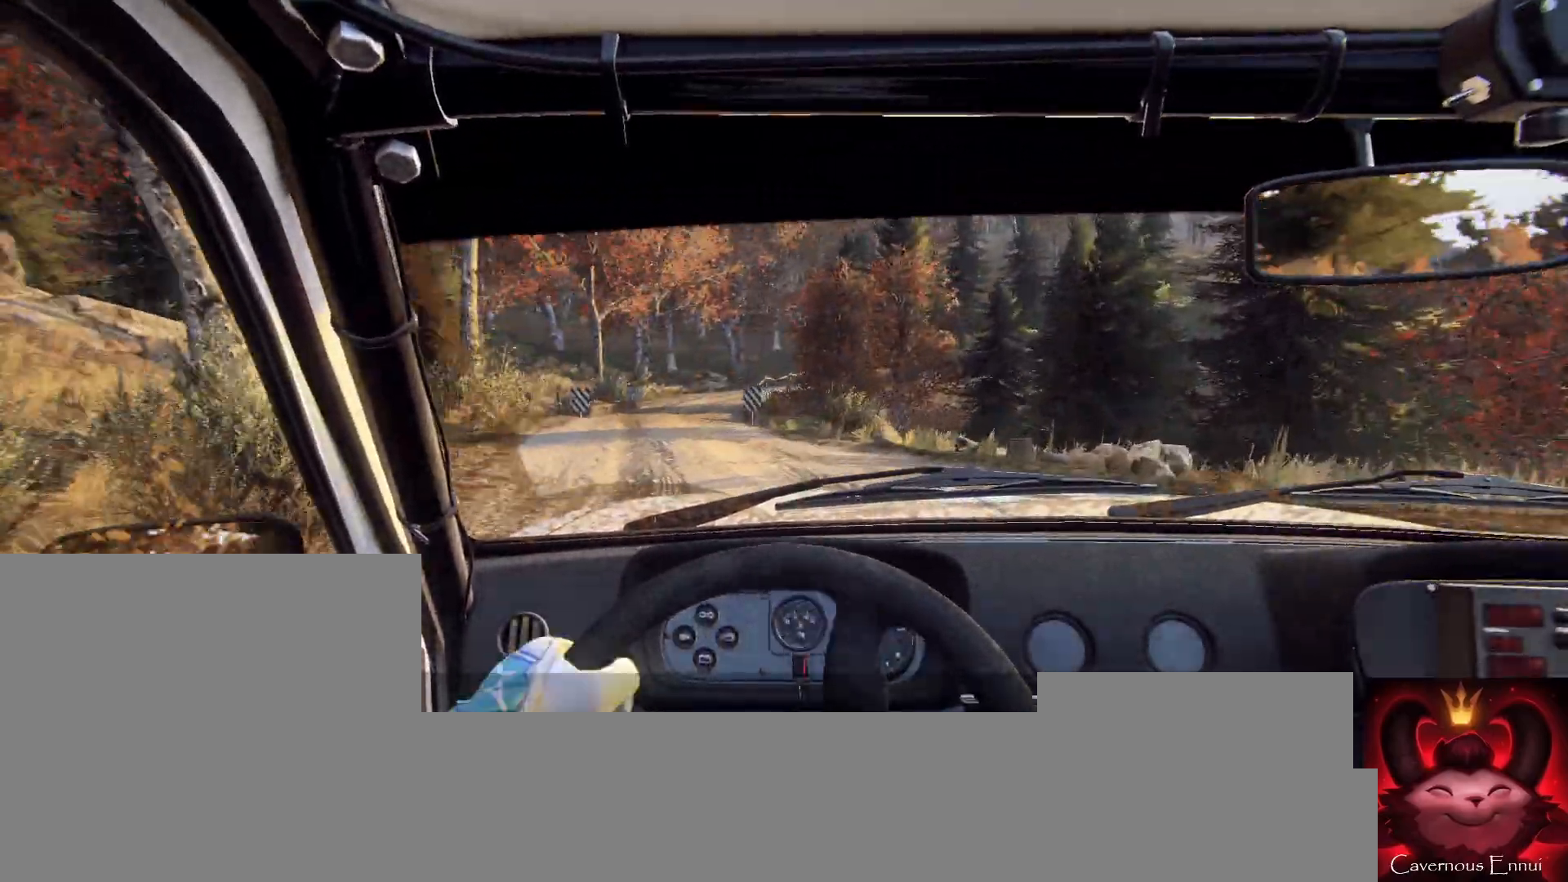
{"buttons": [], "left_stick": "right", "right_stick": "up", "events": [[100, "left_stick", "right"], [100, "right_stick", "center"], [200, "right_stick", "up"]]}
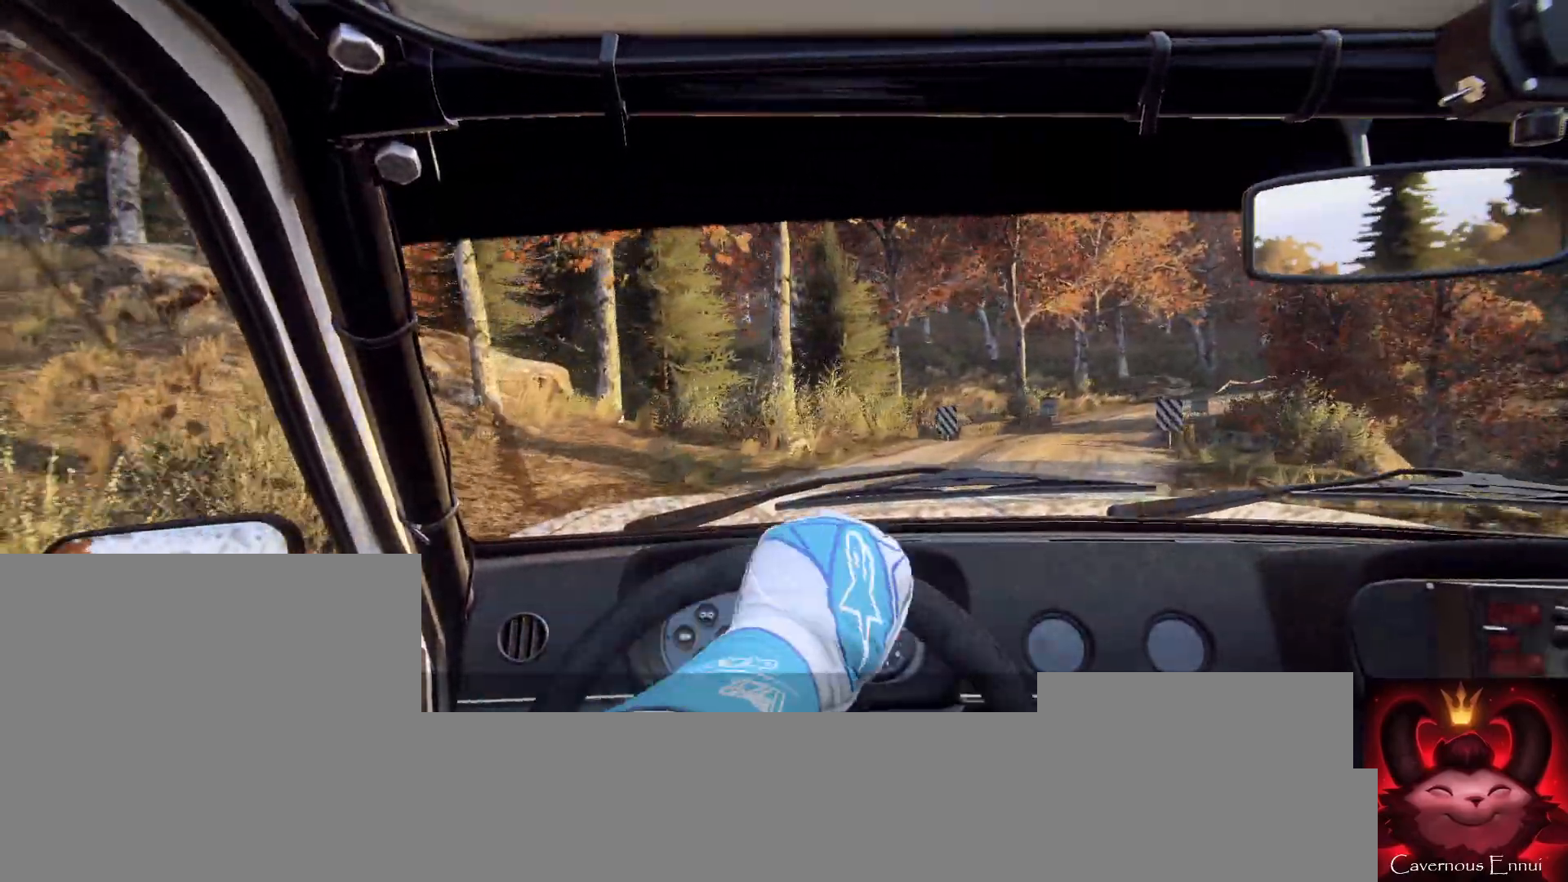
{"buttons": [], "left_stick": "right", "right_stick": "up", "events": [[67, "left_stick", "center"], [133, "left_stick", "right"]]}
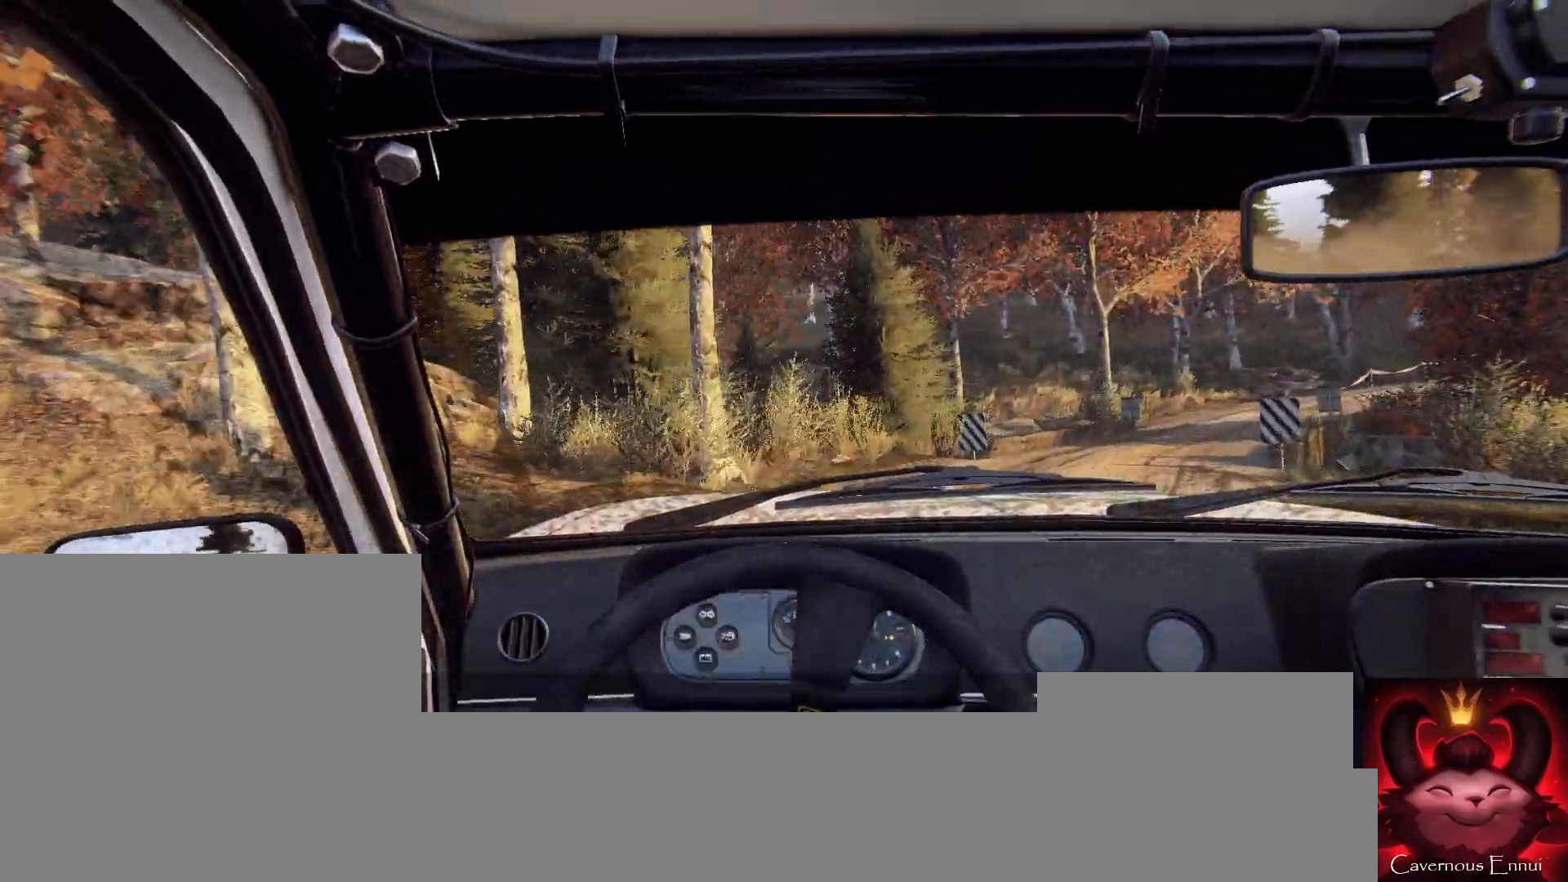
{"buttons": [], "left_stick": "down-left", "right_stick": "center", "events": [[100, "left_stick", "center"], [133, "right_stick", "center"], [267, "left_stick", "right"], [300, "right_stick", "up"], [433, "right_stick", "center"], [467, "left_stick", "down-left"]]}
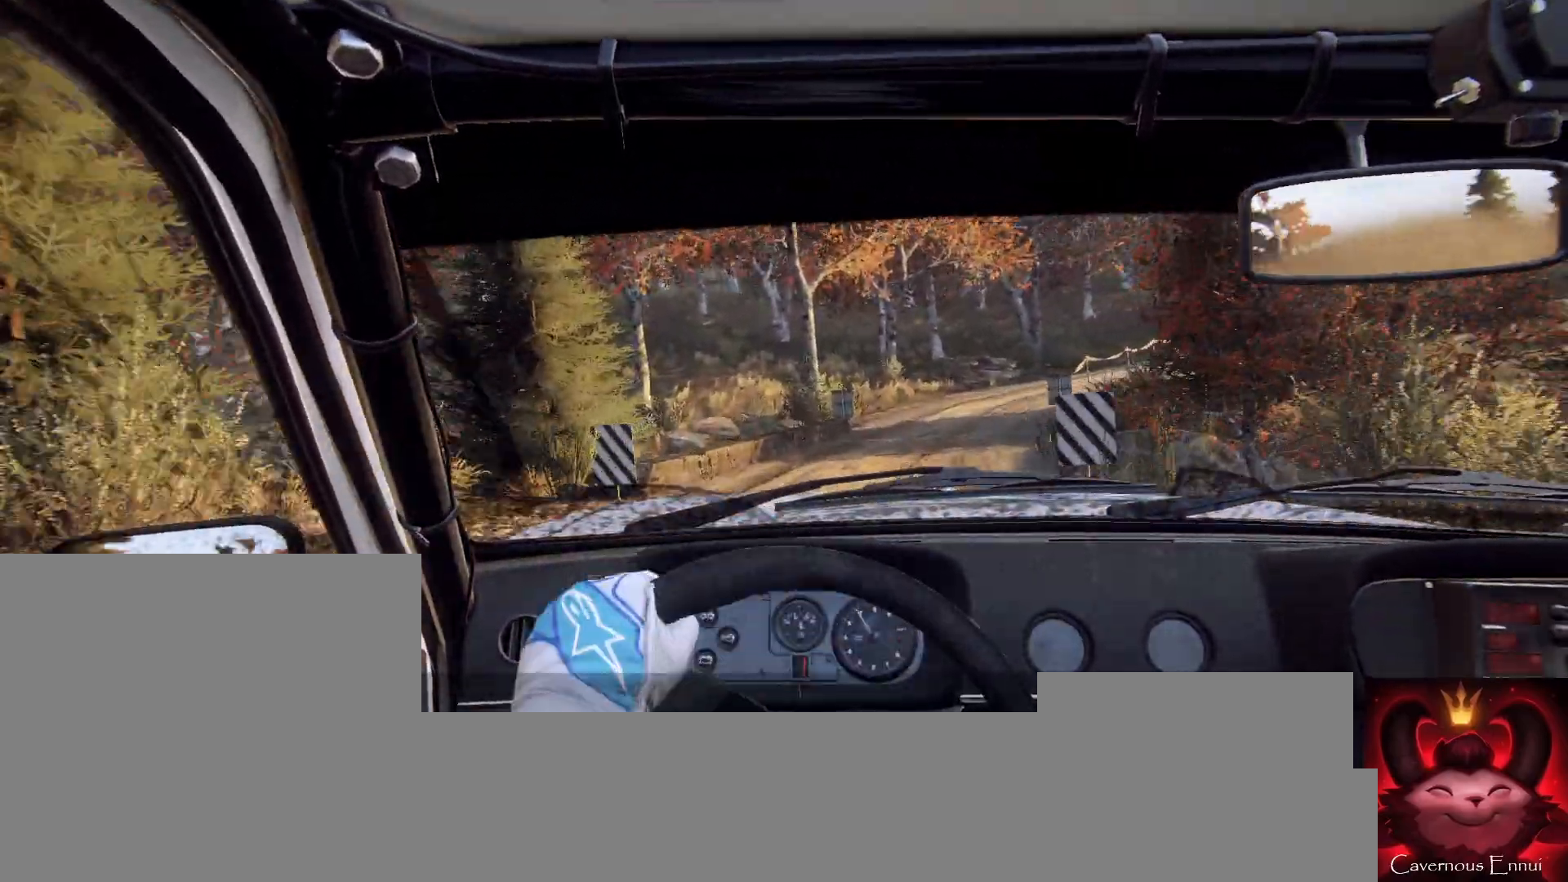
{"buttons": [], "left_stick": "center", "right_stick": "up", "events": [[100, "left_stick", "center"], [133, "right_stick", "up"], [267, "left_stick", "right"], [300, "right_stick", "center"], [500, "left_stick", "center"], [500, "right_stick", "up"]]}
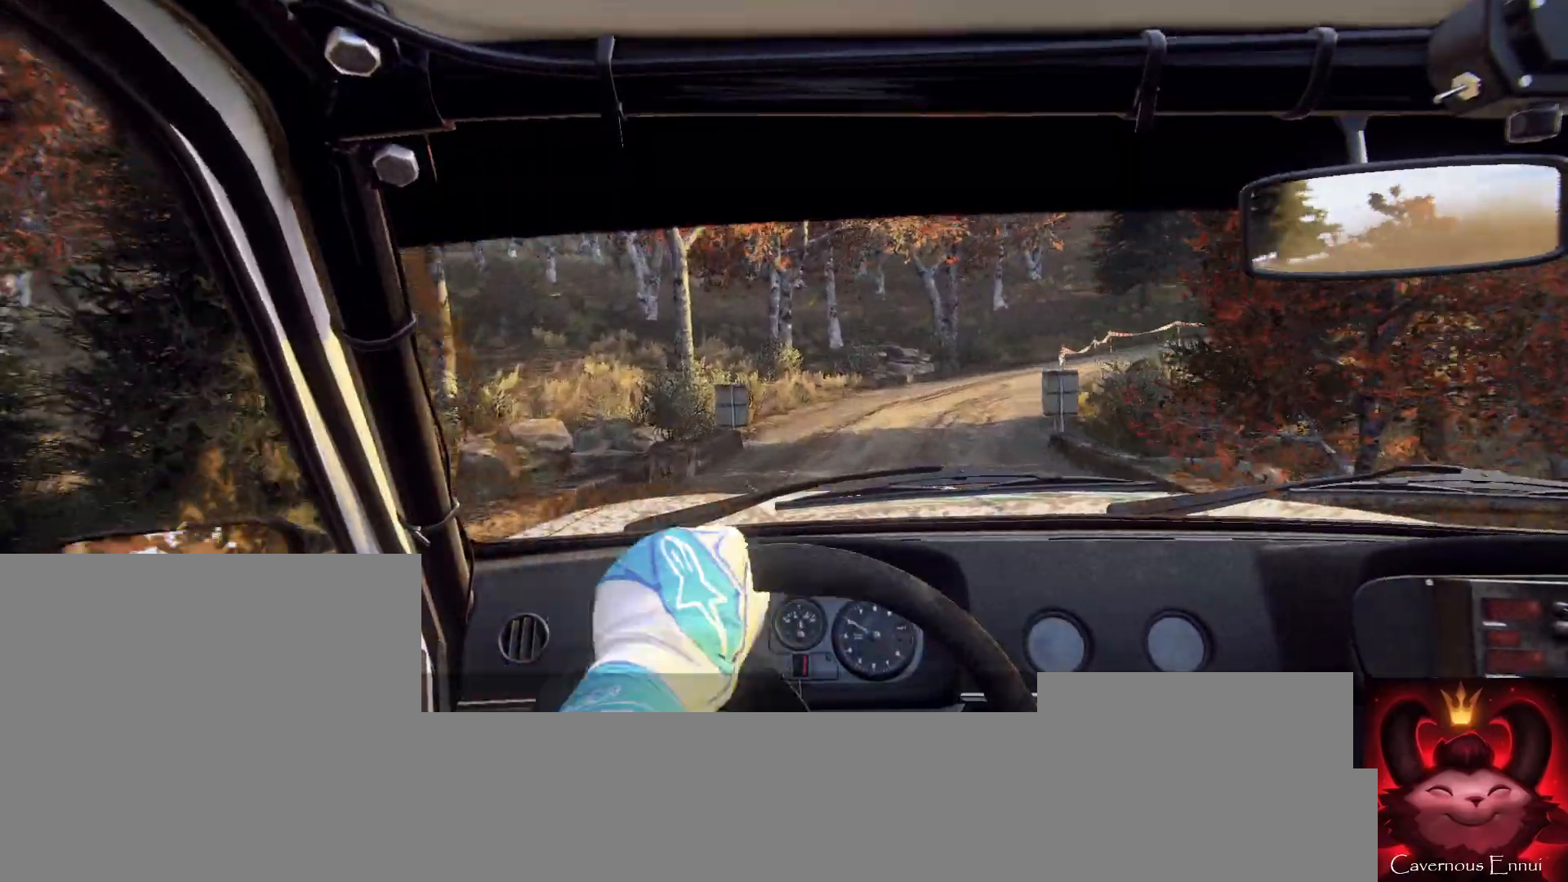
{"buttons": [], "left_stick": "center", "right_stick": "up", "events": [[133, "left_stick", "right"], [433, "left_stick", "center"]]}
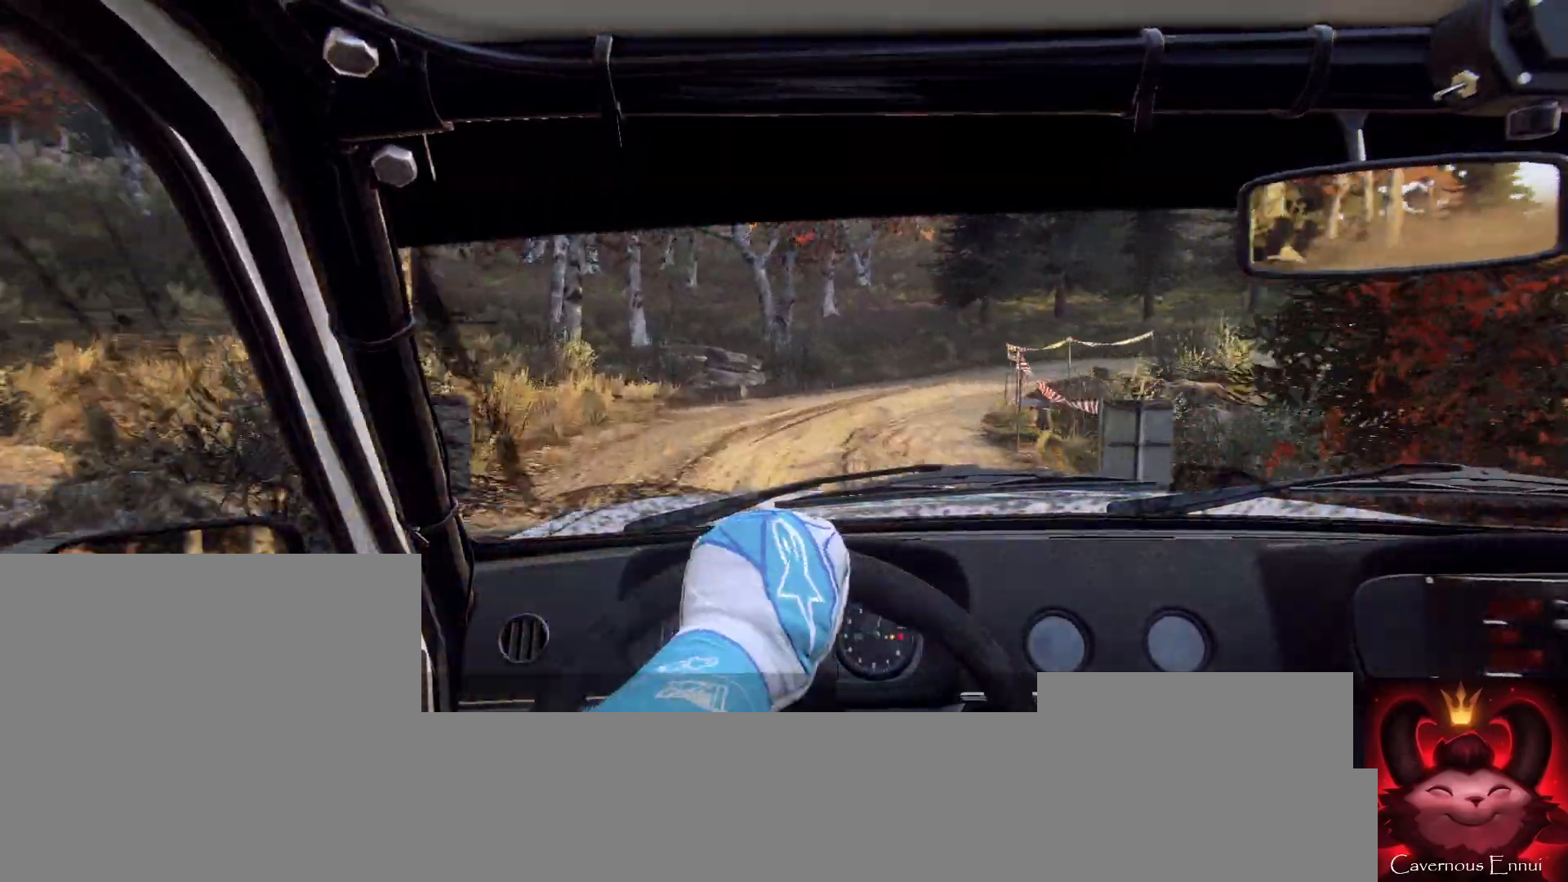
{"buttons": [], "left_stick": "right", "right_stick": "center", "events": [[100, "right_stick", "center"], [133, "left_stick", "right"], [367, "right_stick", "up"], [400, "left_stick", "center"], [467, "right_stick", "center"], [500, "left_stick", "right"]]}